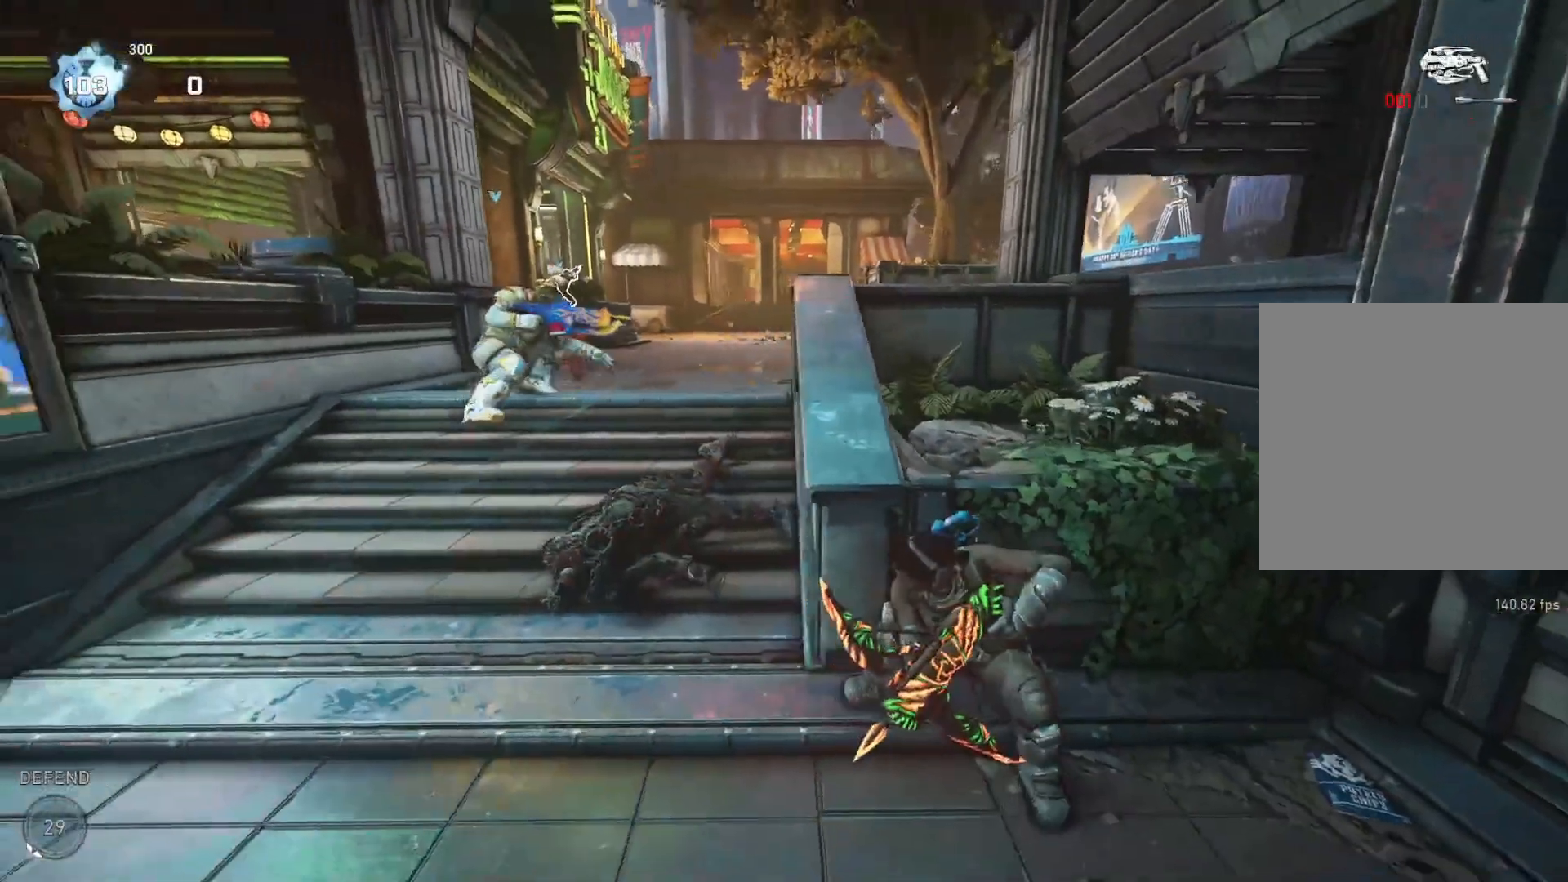
Gameplay with a controller (Xbox layout); each line is a JSON object with the inputs held at the frame after it. "events" lists button and stick changes between this image and that frame as [ms after this image, input, new state], when the widget could be followed in between.
{"buttons": [], "left_stick": "center", "right_stick": "center", "events": []}
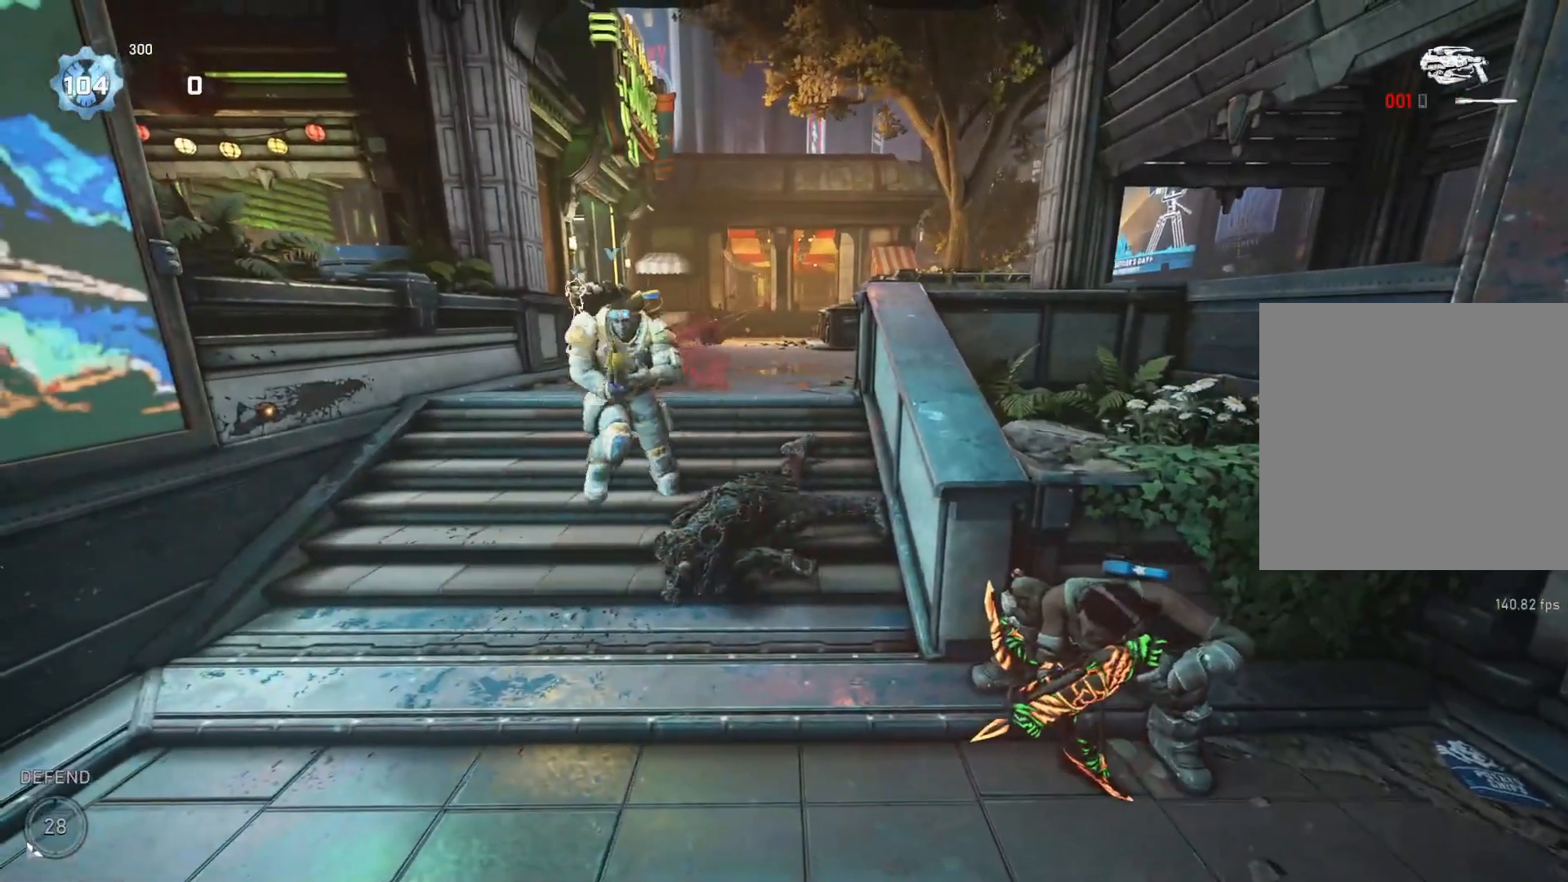
{"buttons": [], "left_stick": "center", "right_stick": "center", "events": []}
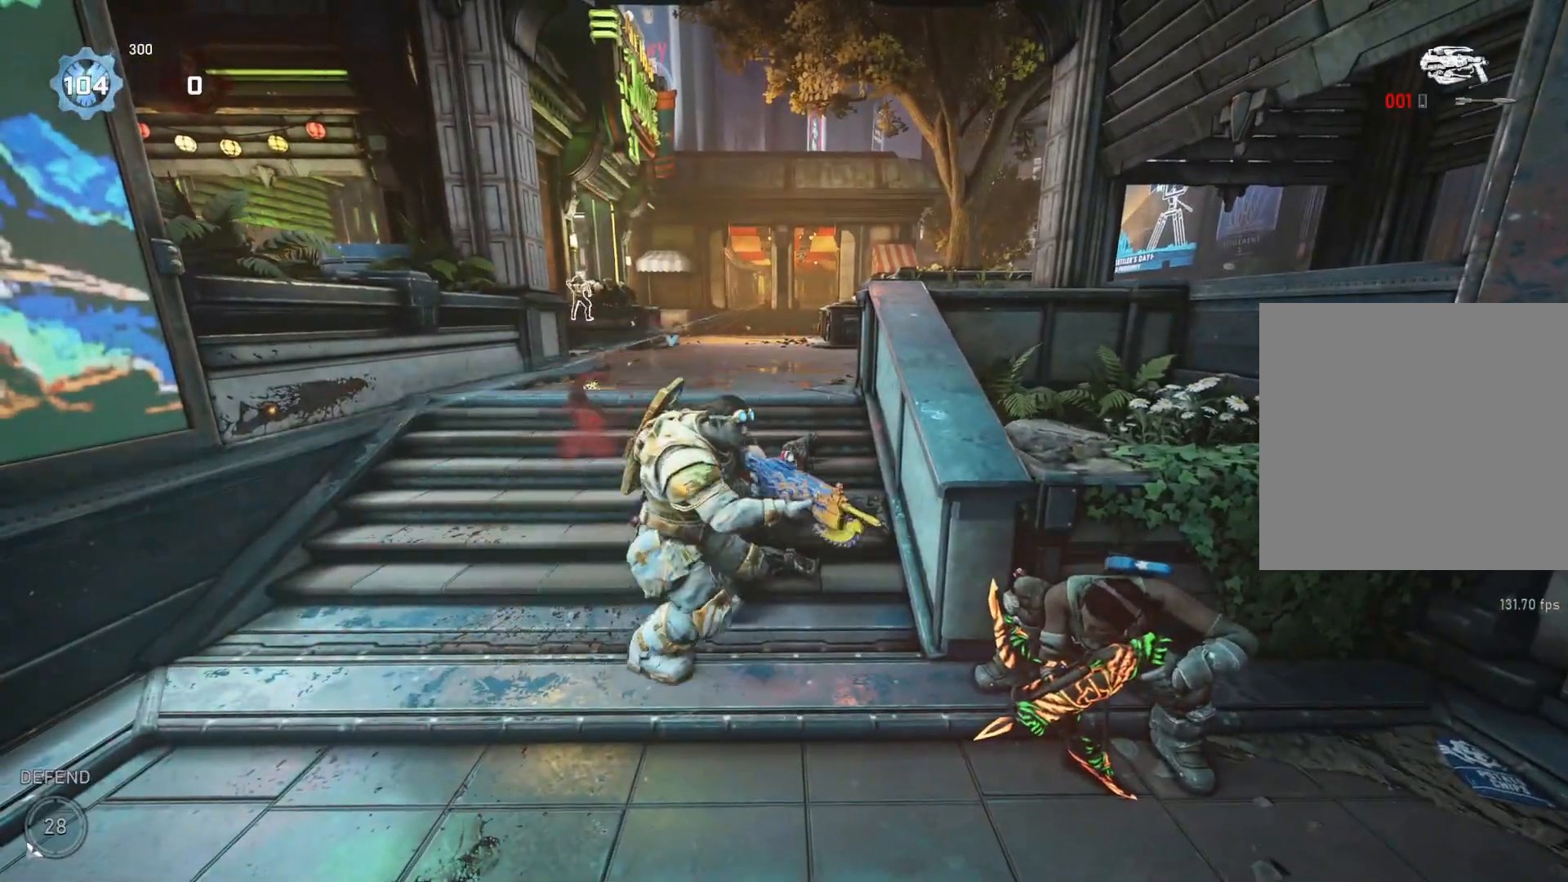
{"buttons": [], "left_stick": "center", "right_stick": "down-right", "events": [[250, "right_stick", "down"], [317, "right_stick", "center"], [450, "right_stick", "down-right"]]}
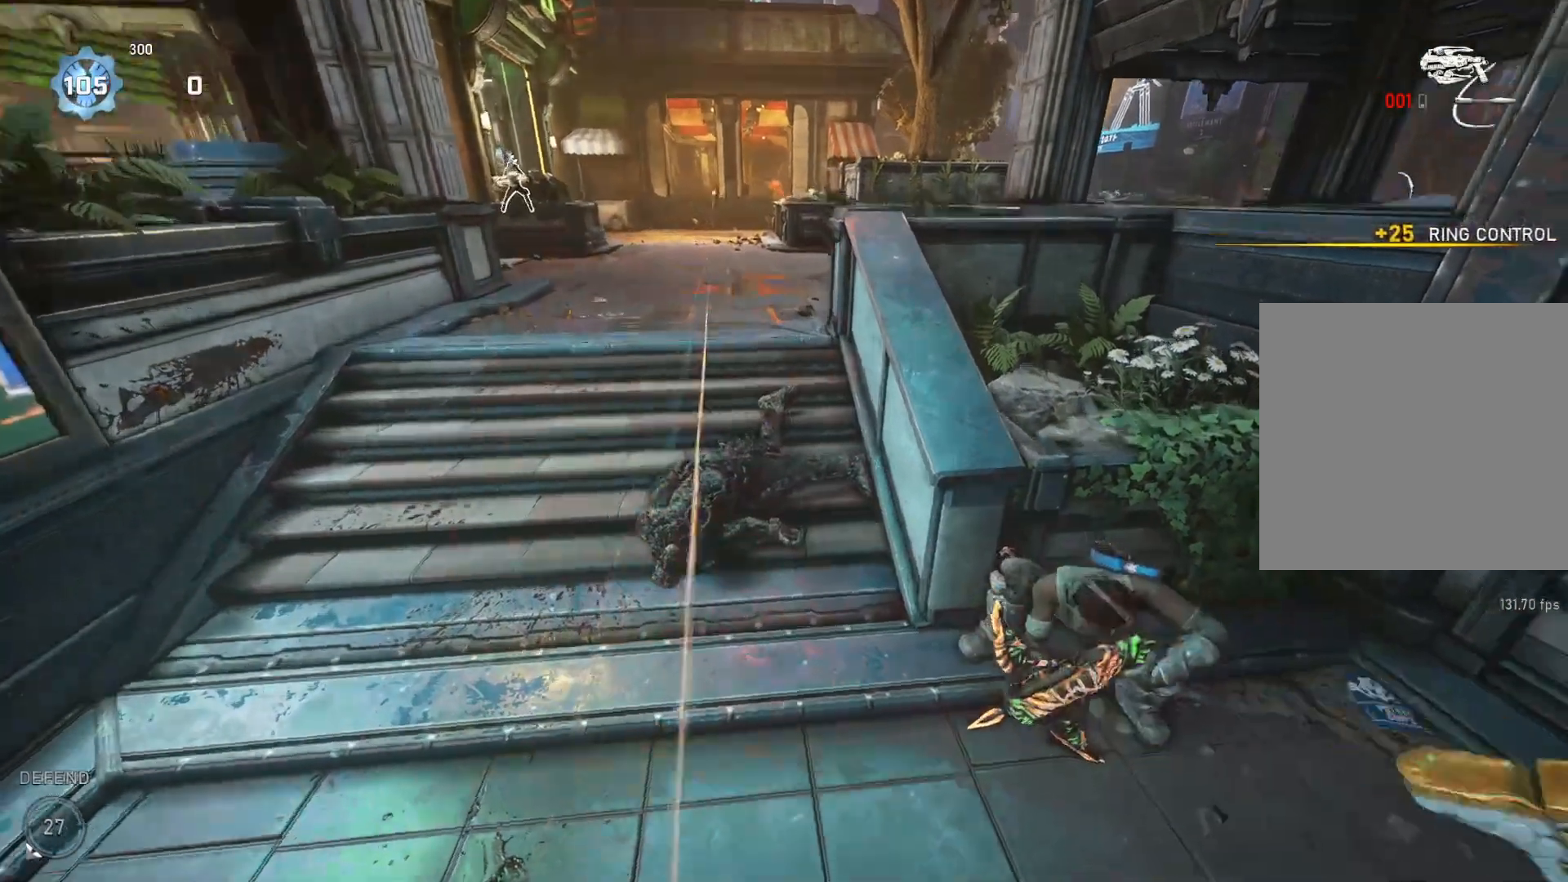
{"buttons": [], "left_stick": "up", "right_stick": "center", "events": [[33, "left_stick", "up"], [33, "right_stick", "center"], [167, "right_stick", "down-right"], [250, "right_stick", "center"]]}
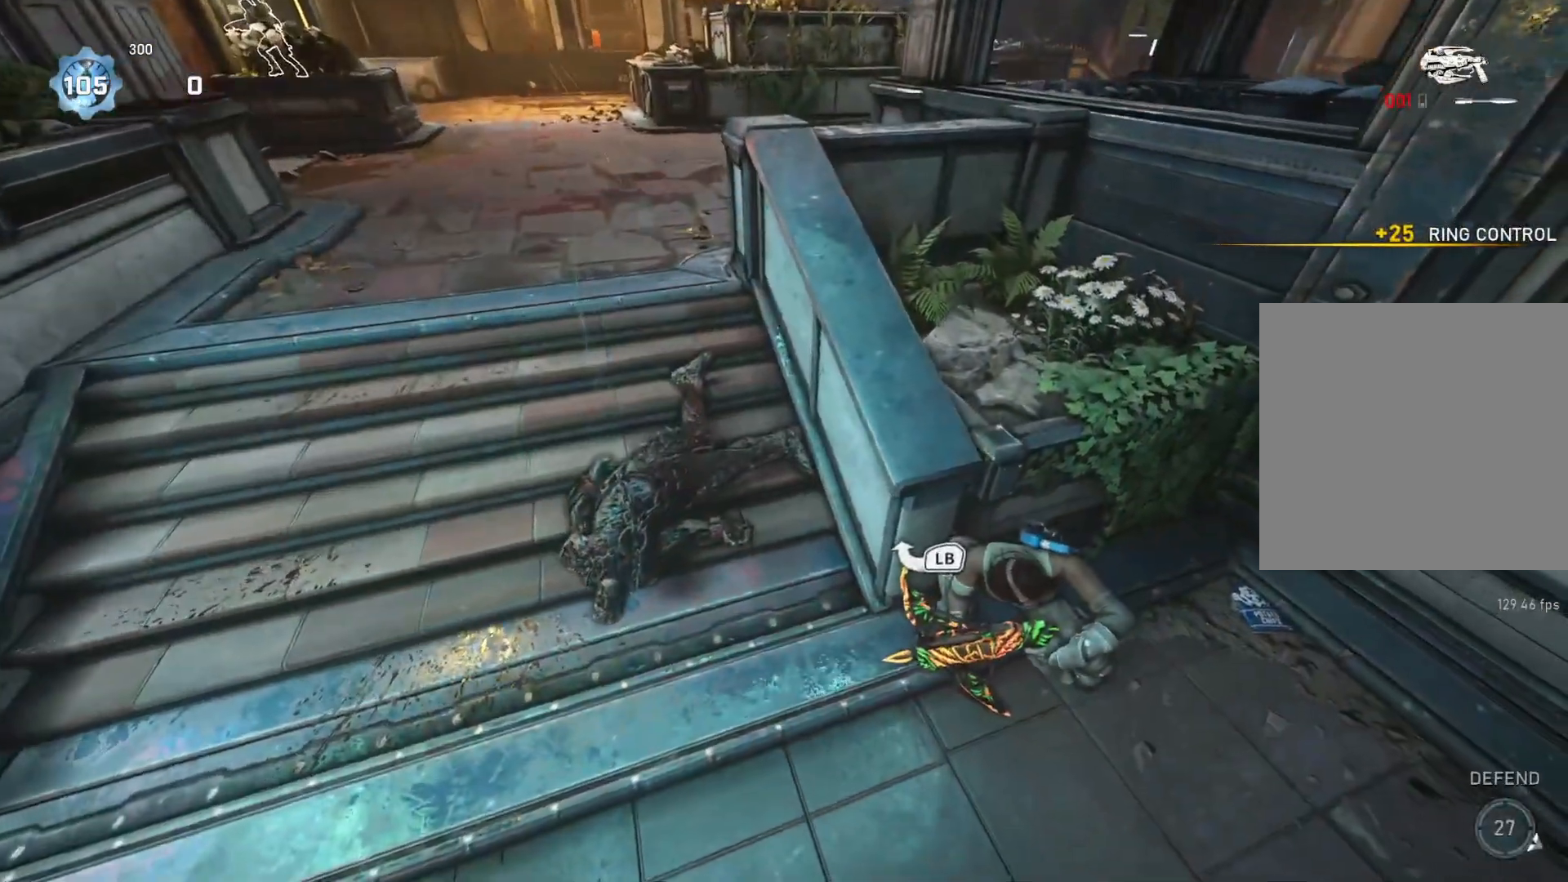
{"buttons": [], "left_stick": "up", "right_stick": "center", "events": []}
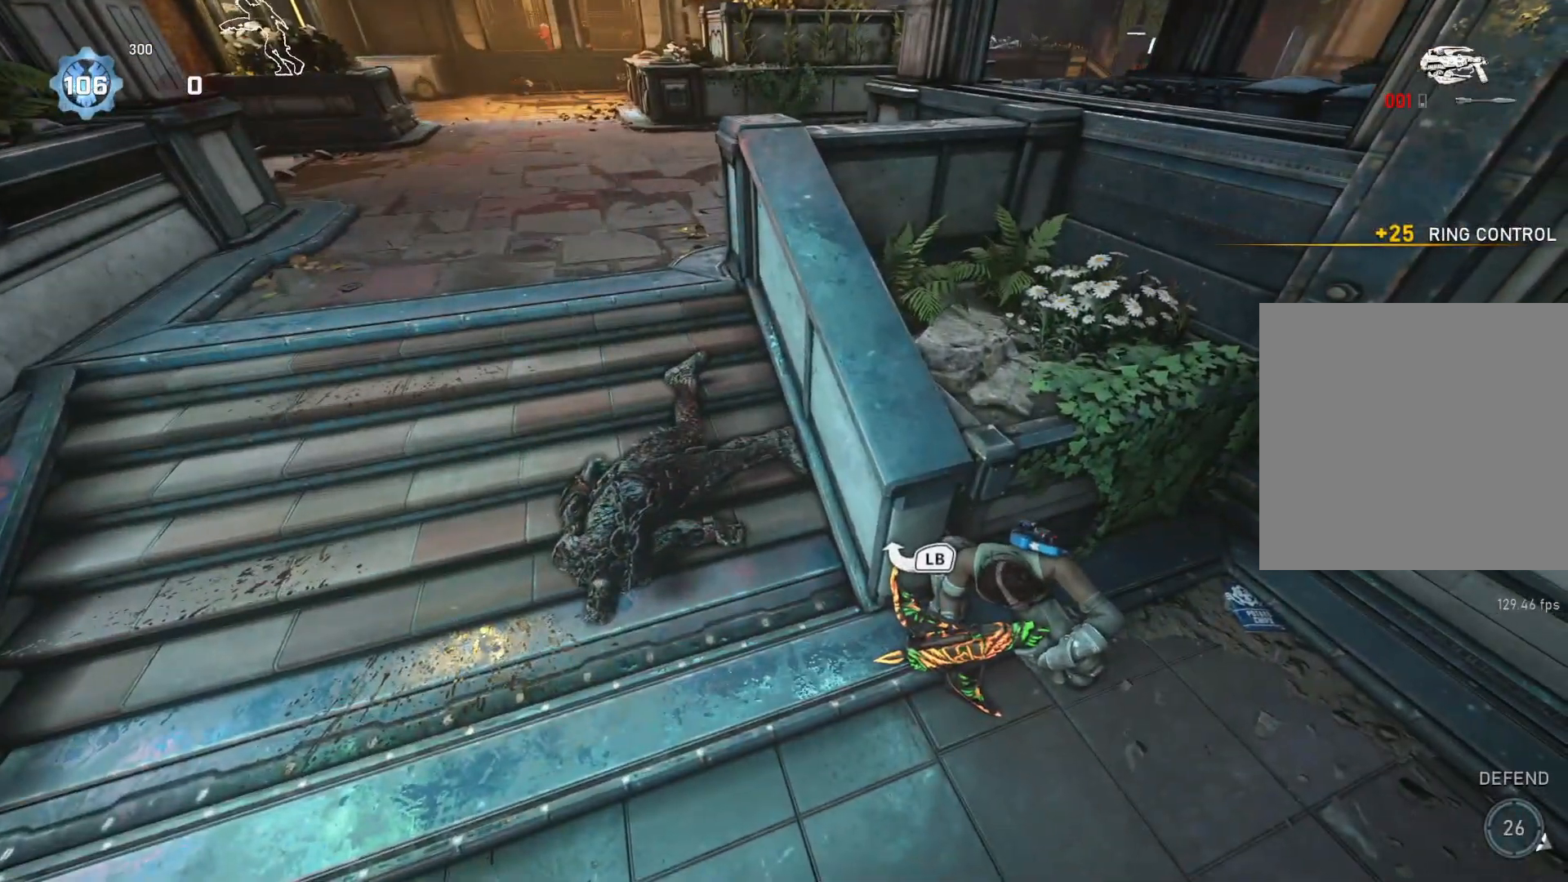
{"buttons": [], "left_stick": "up", "right_stick": "center", "events": []}
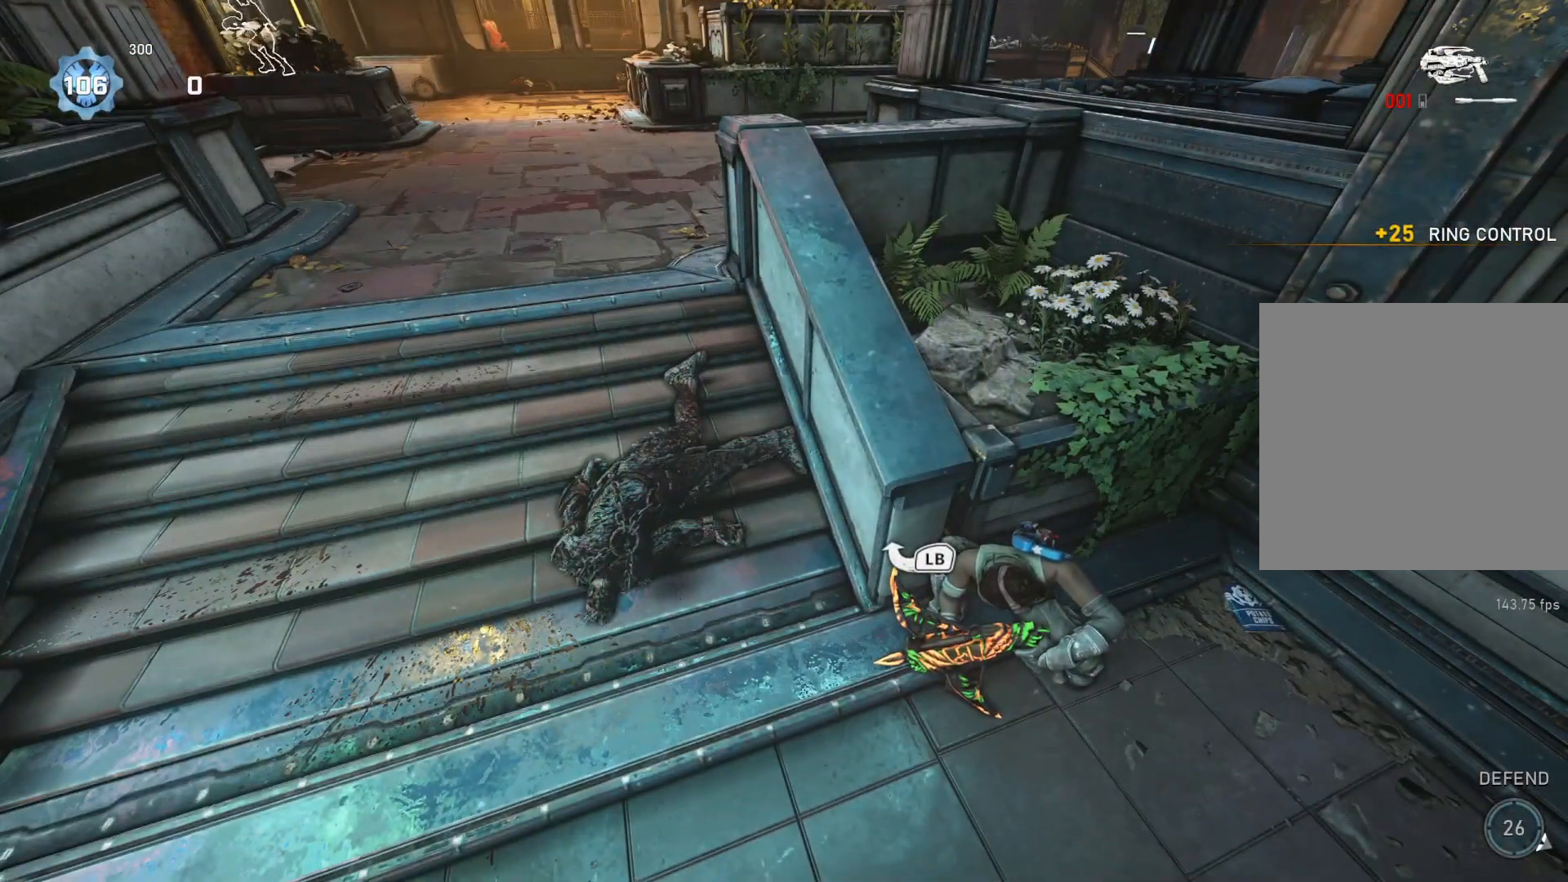
{"buttons": [], "left_stick": "up", "right_stick": "center", "events": []}
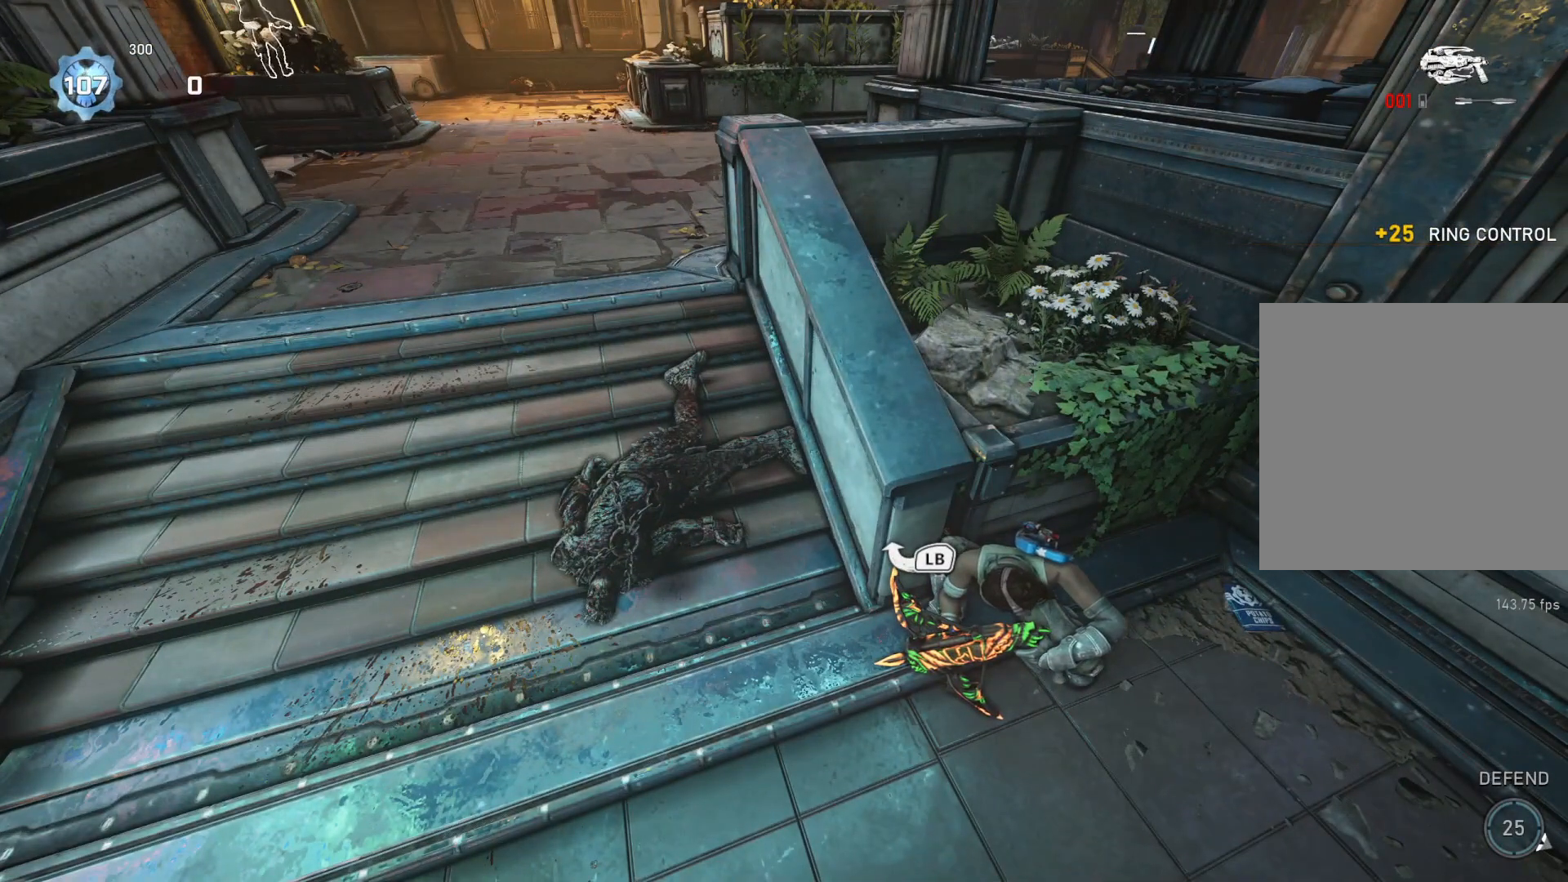
{"buttons": [], "left_stick": "up", "right_stick": "center", "events": []}
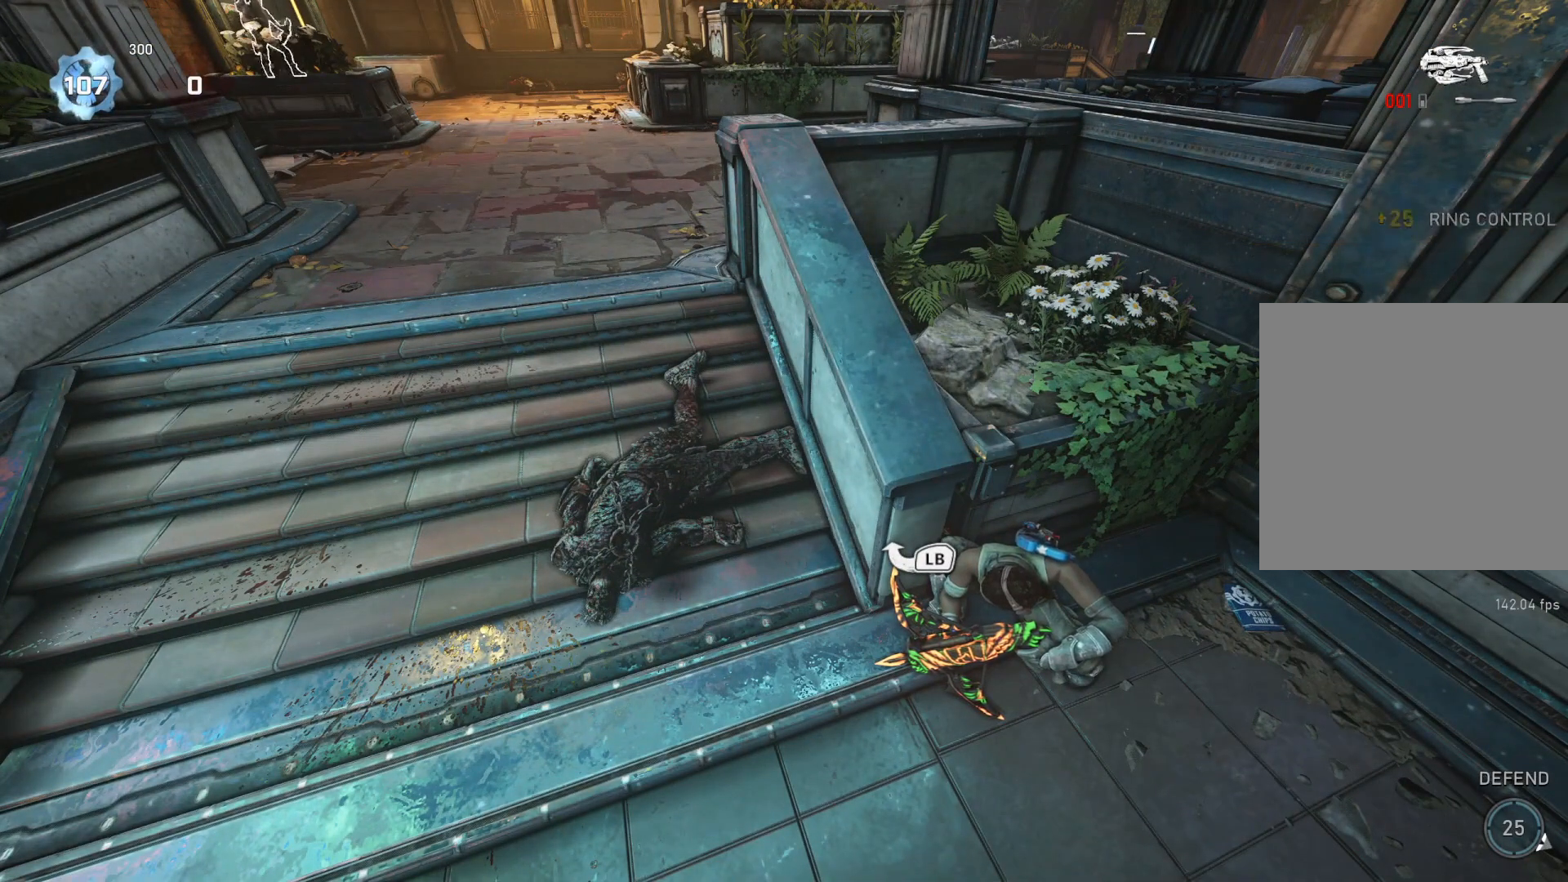
{"buttons": [], "left_stick": "up", "right_stick": "center", "events": []}
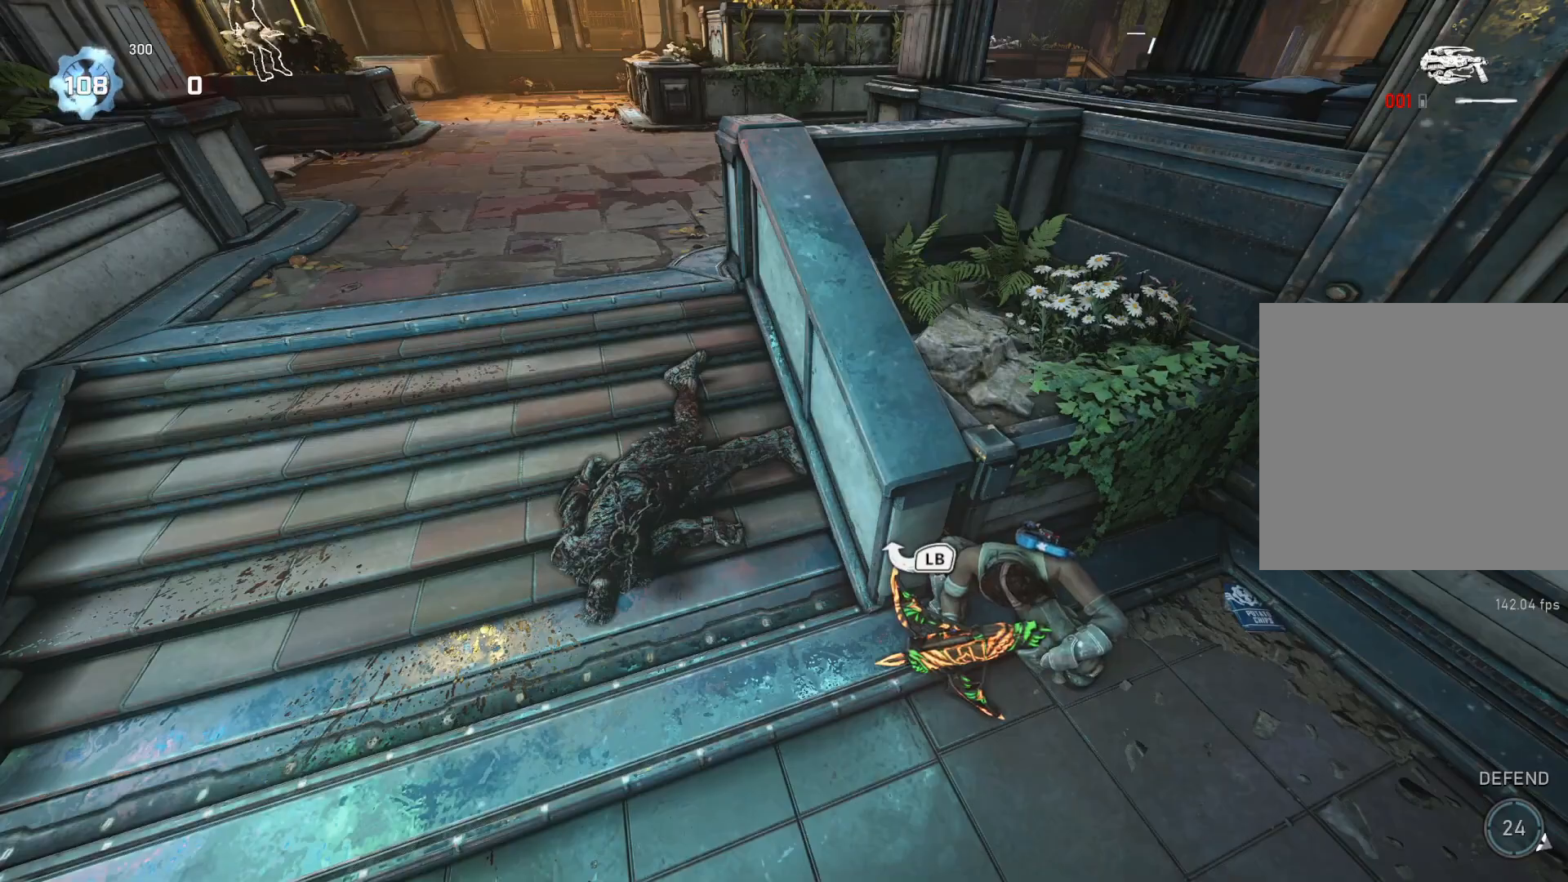
{"buttons": [], "left_stick": "up", "right_stick": "center", "events": []}
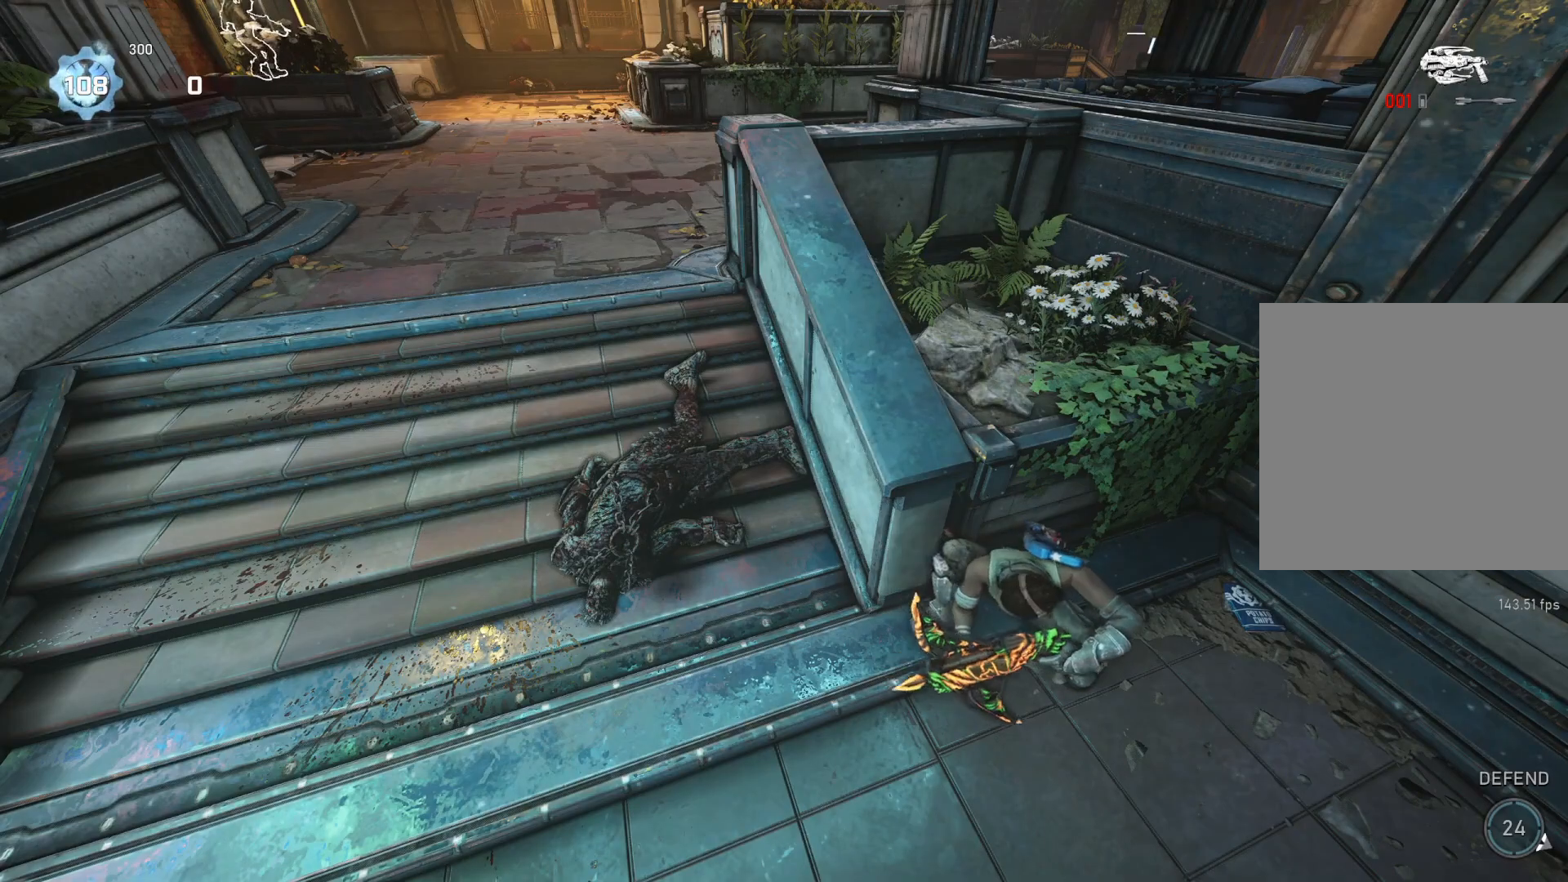
{"buttons": [], "left_stick": "down", "right_stick": "center", "events": [[100, "right_stick", "up"], [150, "right_stick", "center"], [417, "DPAD_LEFT", "down"], [433, "DPAD_LEFT", "up"], [500, "left_stick", "down"]]}
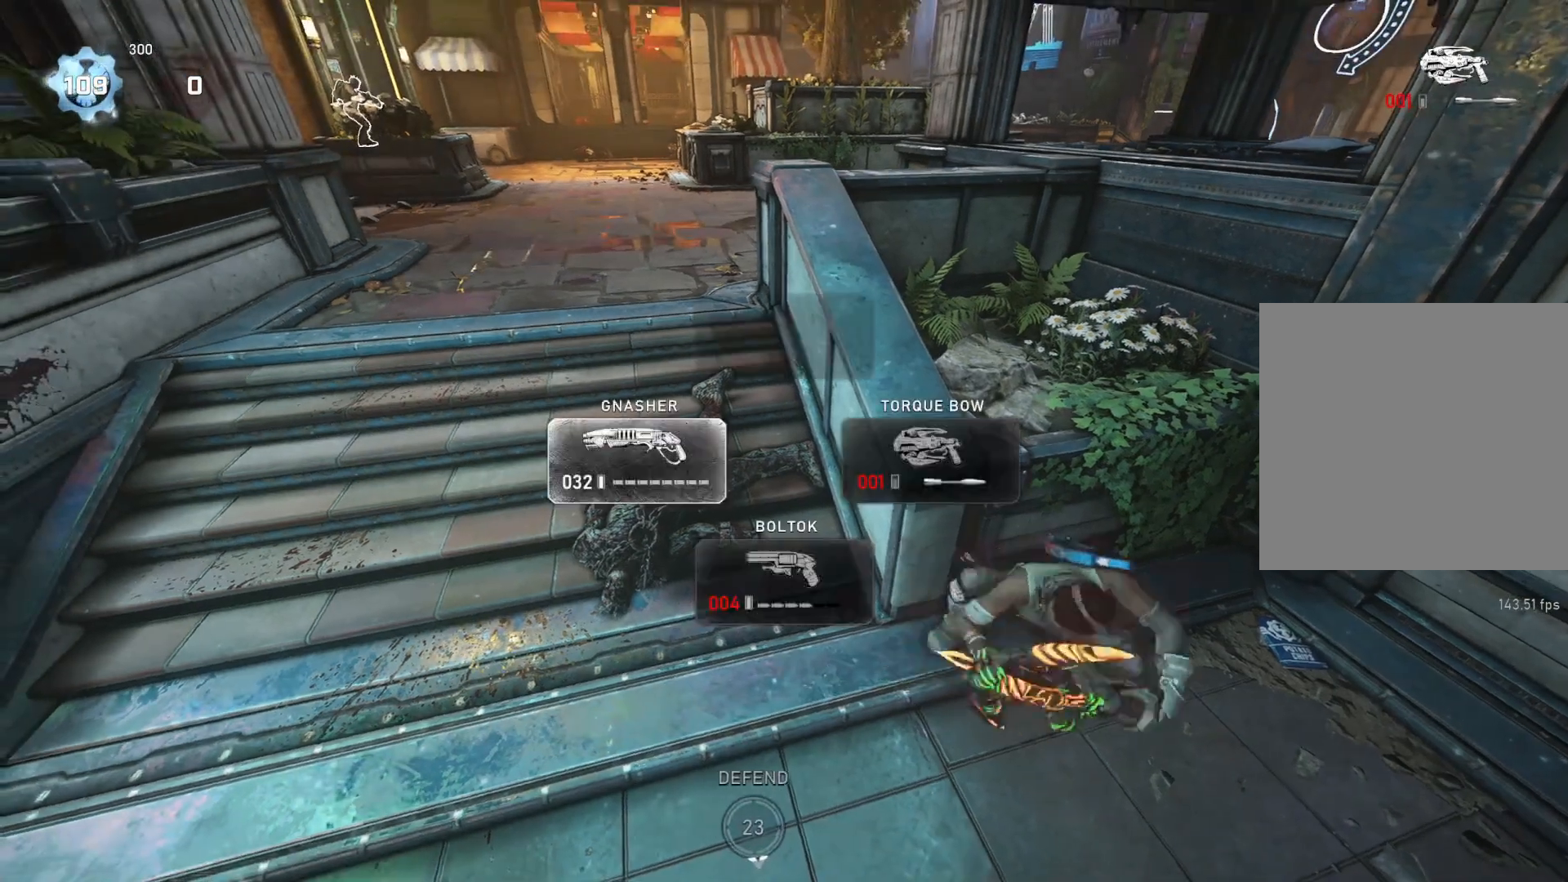
{"buttons": ["A", "L1"], "left_stick": "up", "right_stick": "center", "events": [[67, "left_stick", "down-left"], [133, "right_stick", "left"], [183, "L1", "down"], [233, "left_stick", "up-left"], [400, "left_stick", "up"], [417, "right_stick", "center"], [433, "A", "down"]]}
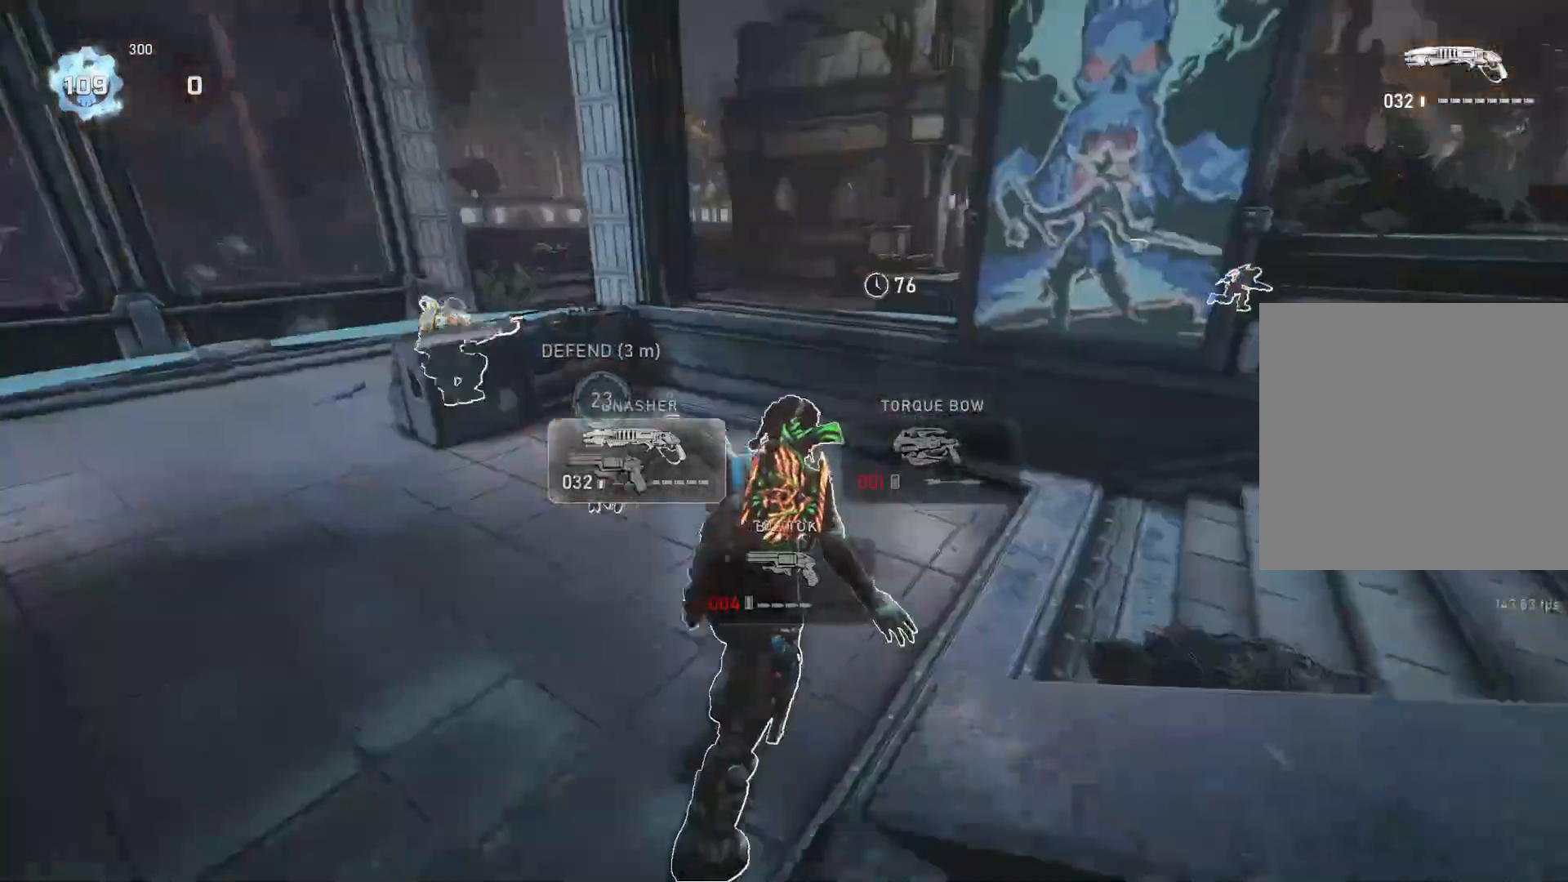
{"buttons": [], "left_stick": "up", "right_stick": "right", "events": [[267, "L1", "up"], [283, "A", "up"], [283, "B", "down"], [300, "L1", "down"], [367, "B", "up"], [383, "L1", "up"], [500, "right_stick", "right"]]}
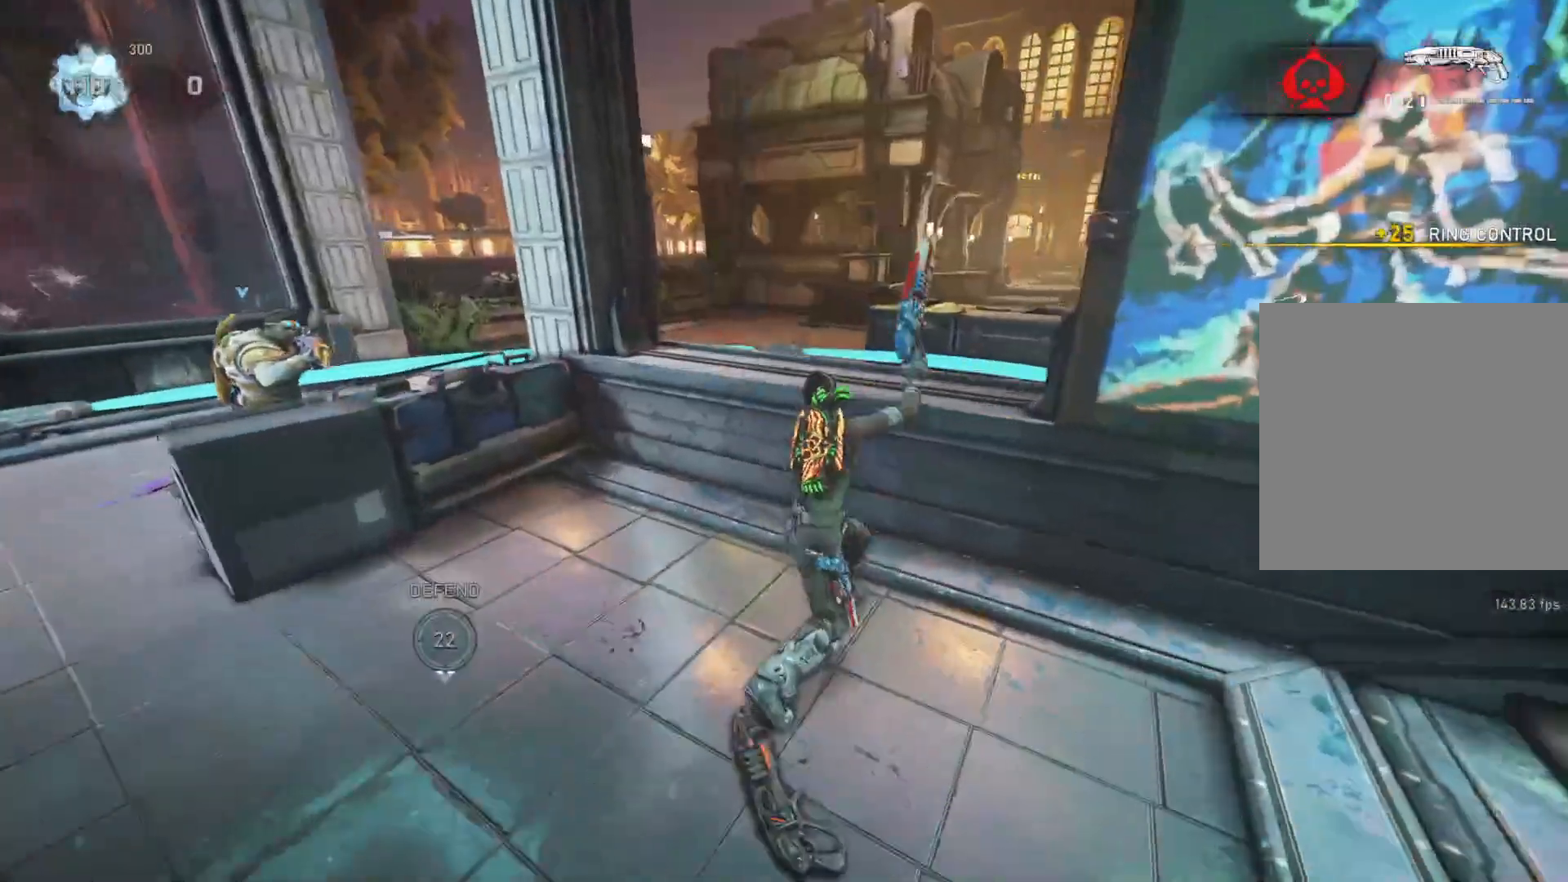
{"buttons": ["A", "L1"], "left_stick": "up", "right_stick": "center", "events": [[83, "right_stick", "center"], [167, "A", "down"], [250, "L1", "down"]]}
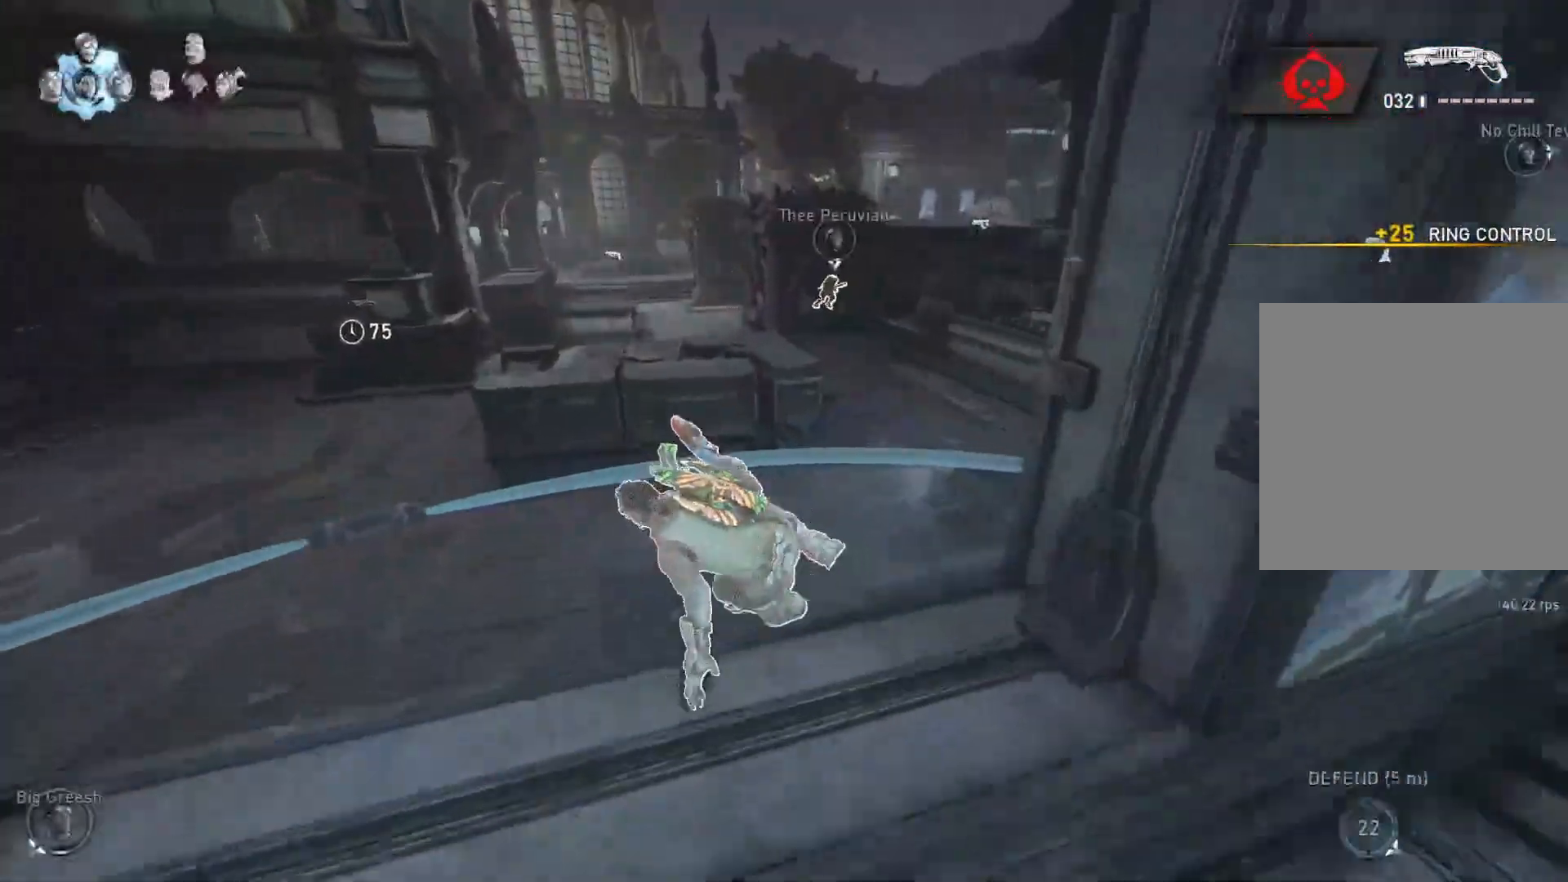
{"buttons": [], "left_stick": "up", "right_stick": "center", "events": [[33, "A", "up"], [200, "DPAD_RIGHT", "down"], [250, "DPAD_RIGHT", "up"], [367, "L1", "up"], [417, "L1", "down"], [483, "L1", "up"]]}
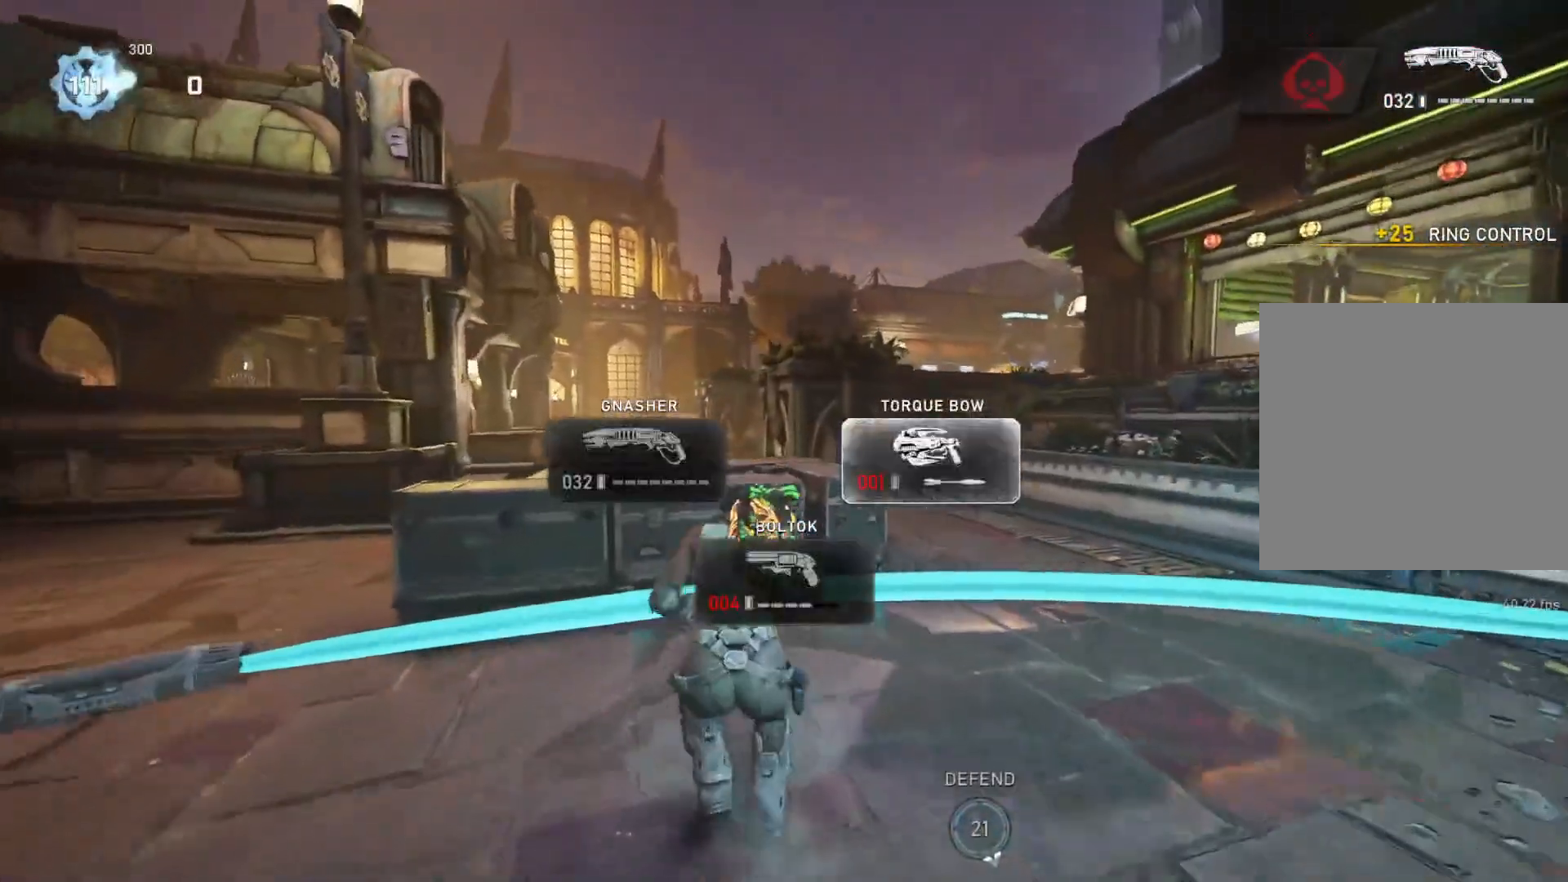
{"buttons": ["A", "L1"], "left_stick": "up", "right_stick": "center", "events": [[50, "L1", "down"], [117, "L1", "up"], [367, "L1", "down"], [467, "A", "down"]]}
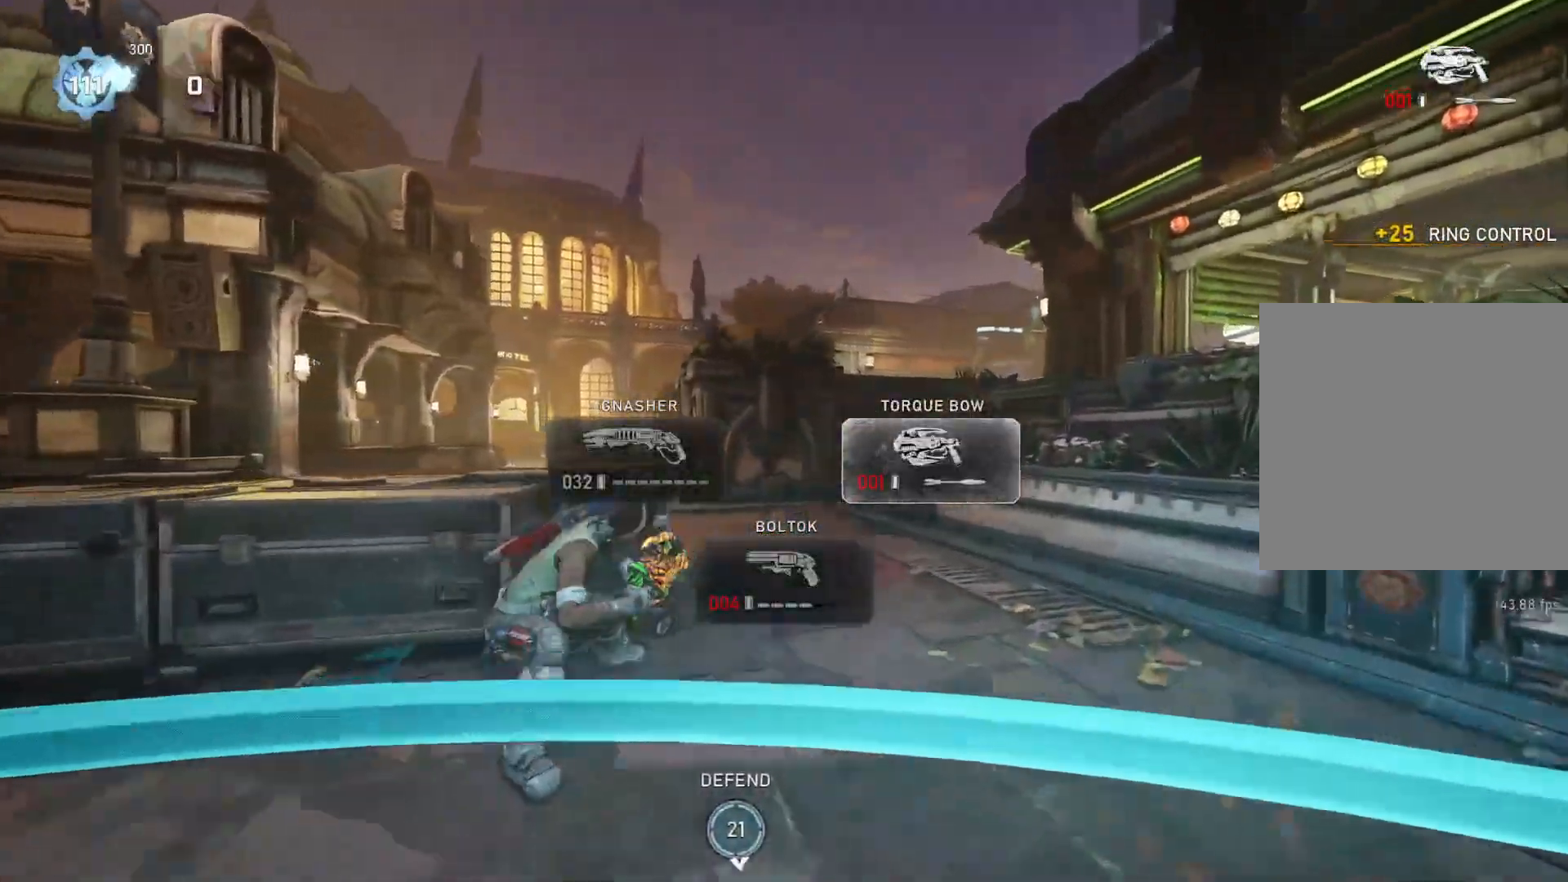
{"buttons": ["A", "L1"], "left_stick": "up-left", "right_stick": "center", "events": [[17, "left_stick", "up-left"]]}
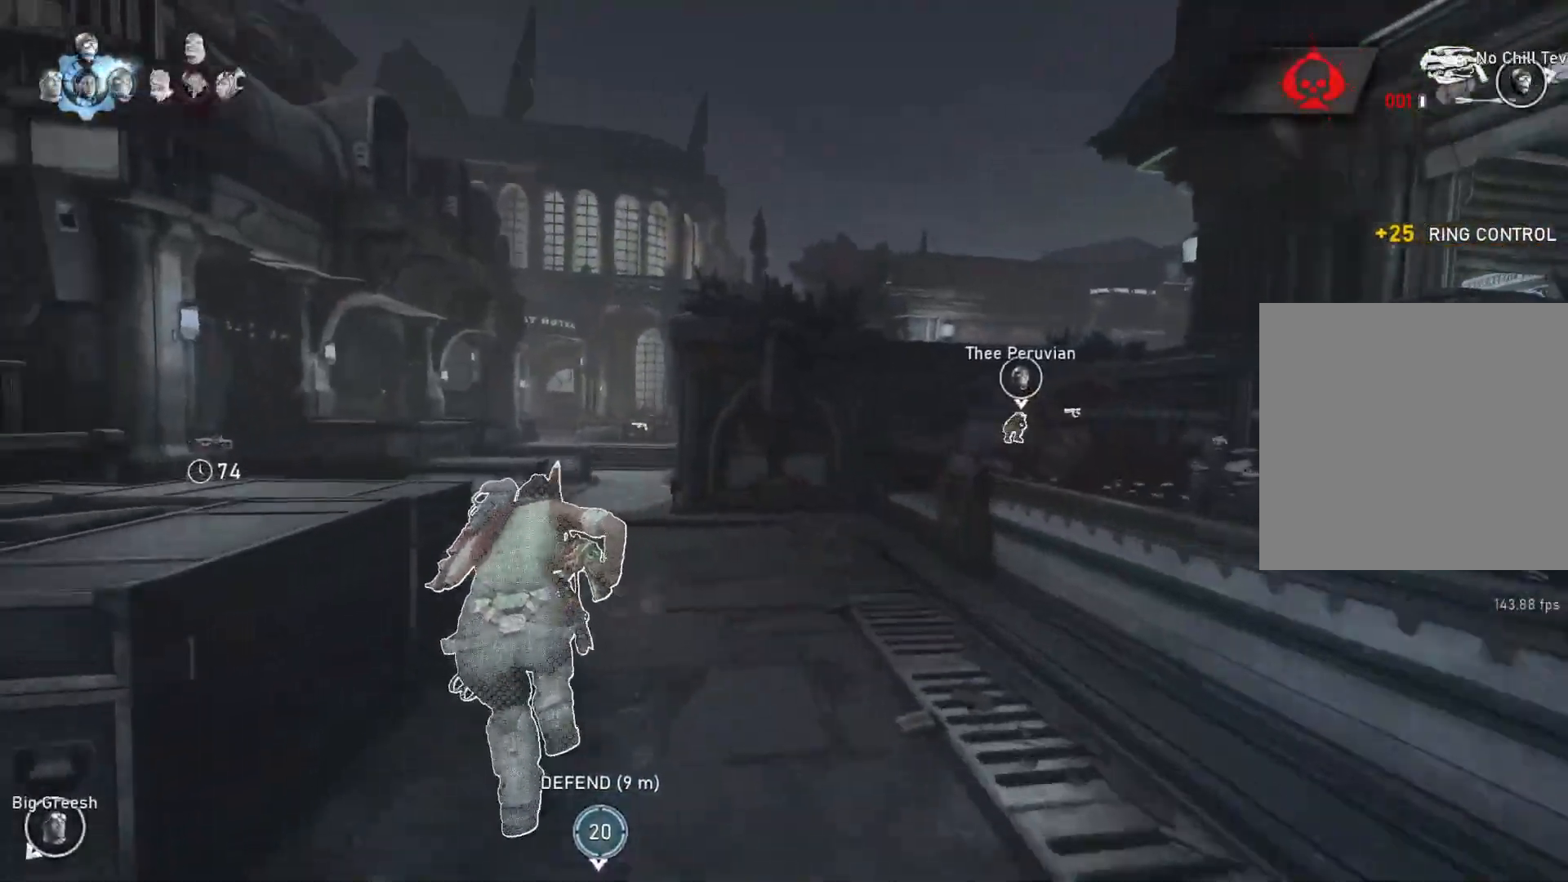
{"buttons": ["A", "L1"], "left_stick": "center", "right_stick": "center", "events": [[67, "left_stick", "center"], [83, "R1", "down"], [167, "R1", "up"]]}
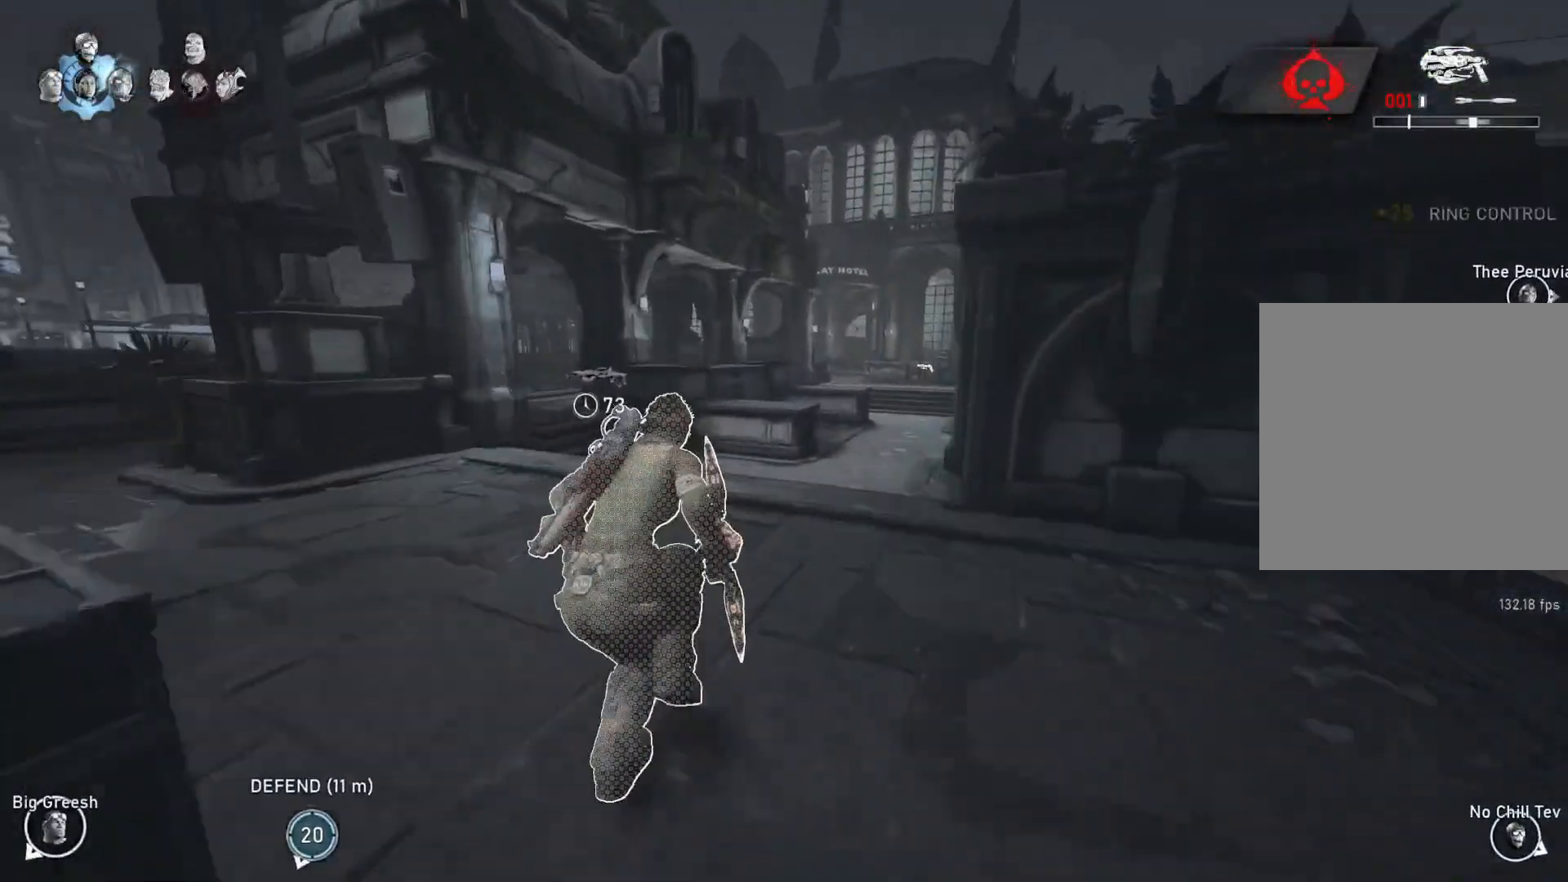
{"buttons": ["A", "L1"], "left_stick": "right", "right_stick": "center", "events": [[317, "left_stick", "right"]]}
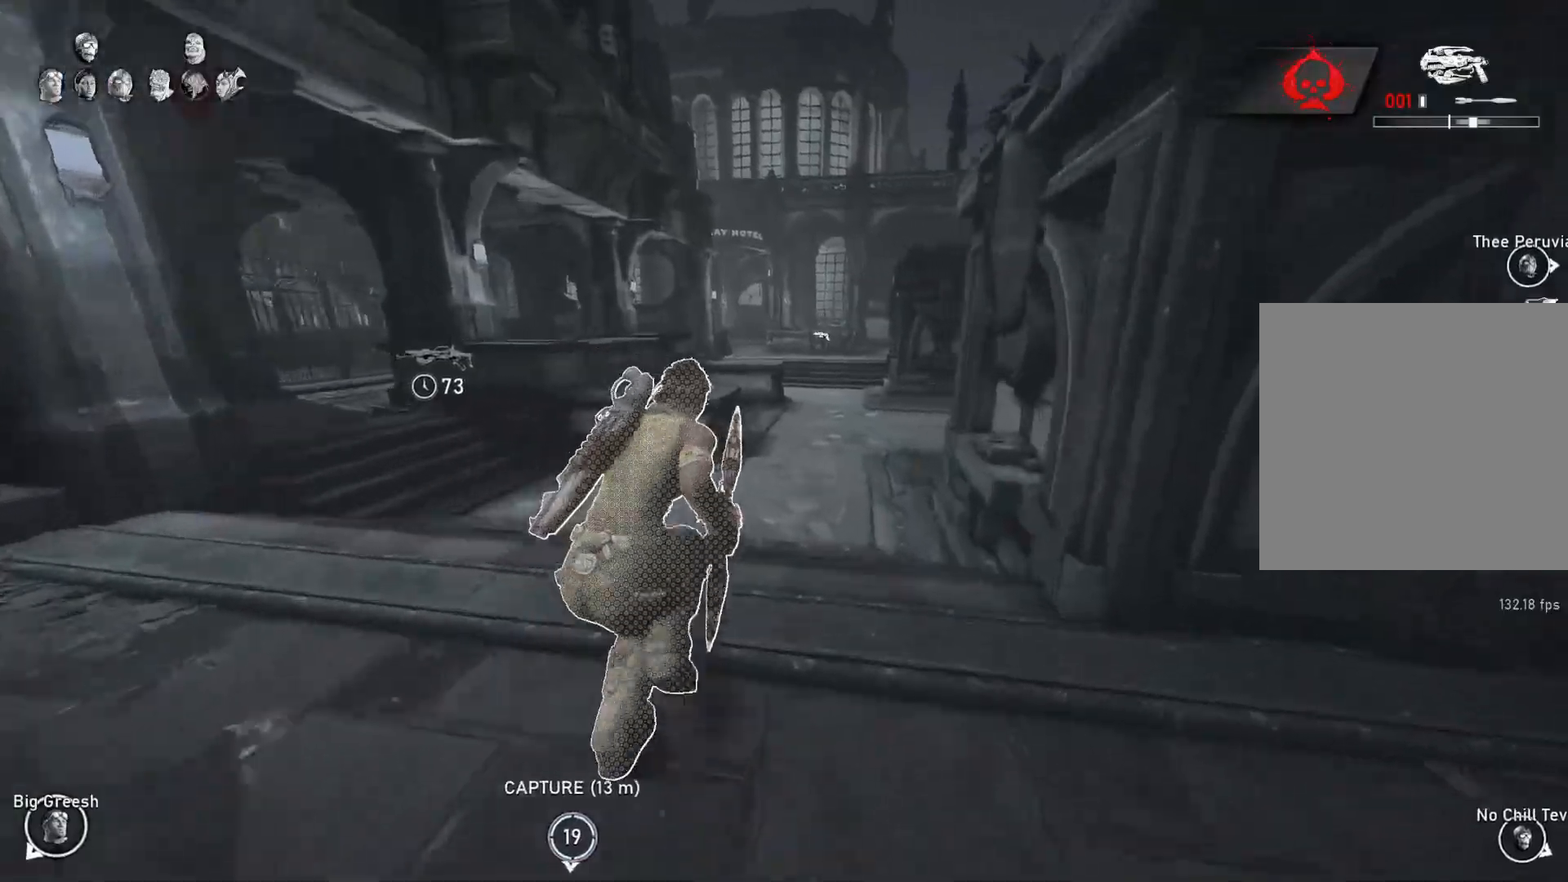
{"buttons": ["A", "L1"], "left_stick": "center", "right_stick": "center", "events": [[250, "R1", "down"], [350, "R1", "up"], [467, "left_stick", "center"]]}
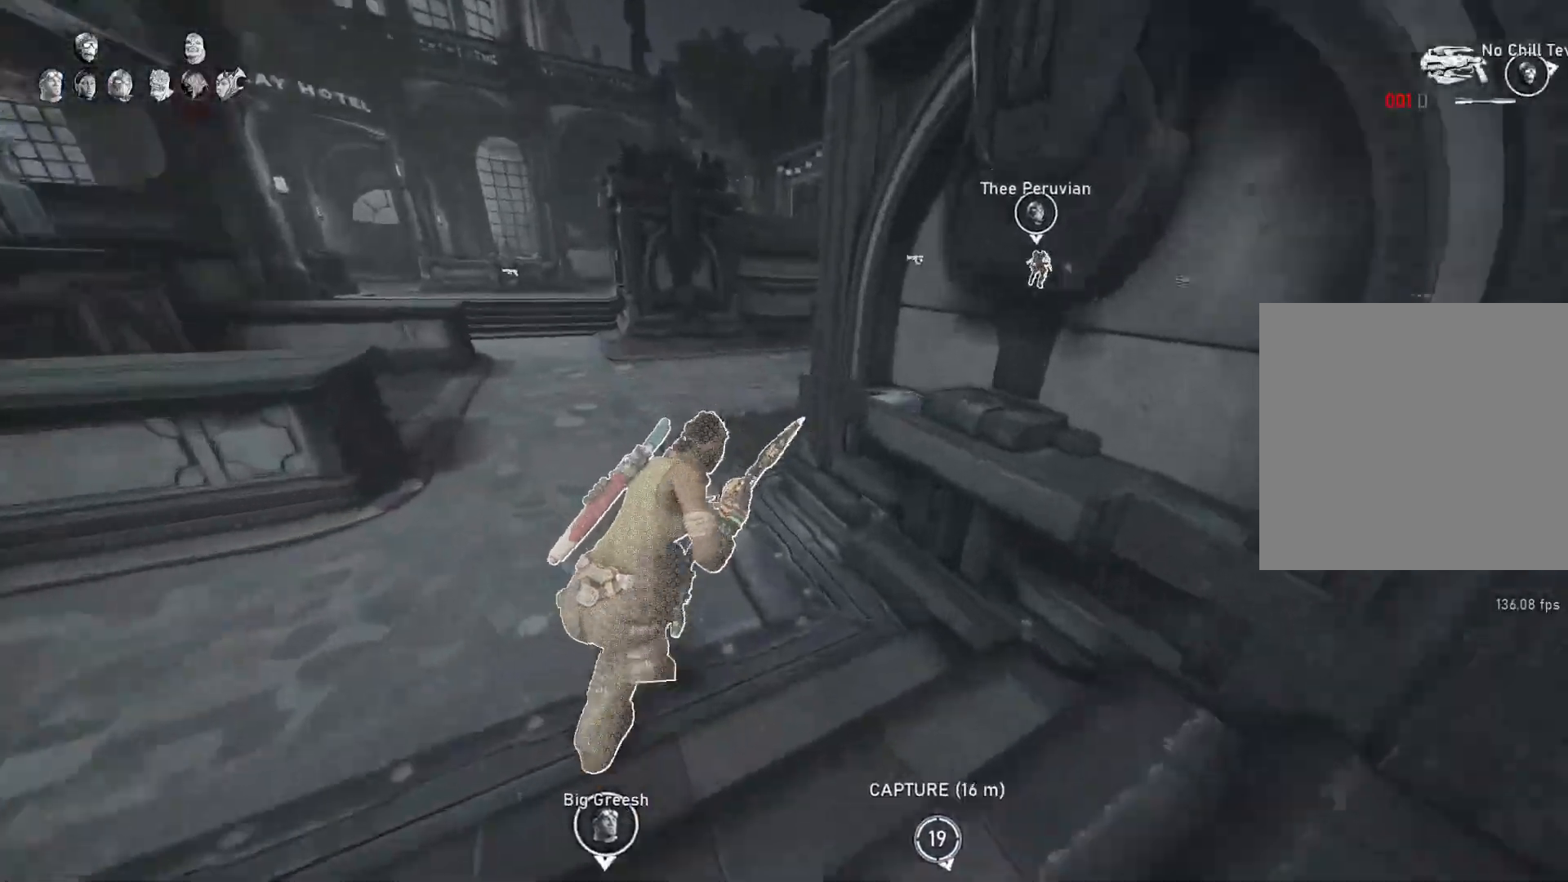
{"buttons": ["L1"], "left_stick": "up-right", "right_stick": "center", "events": [[200, "left_stick", "right"], [417, "left_stick", "up-right"], [483, "A", "up"]]}
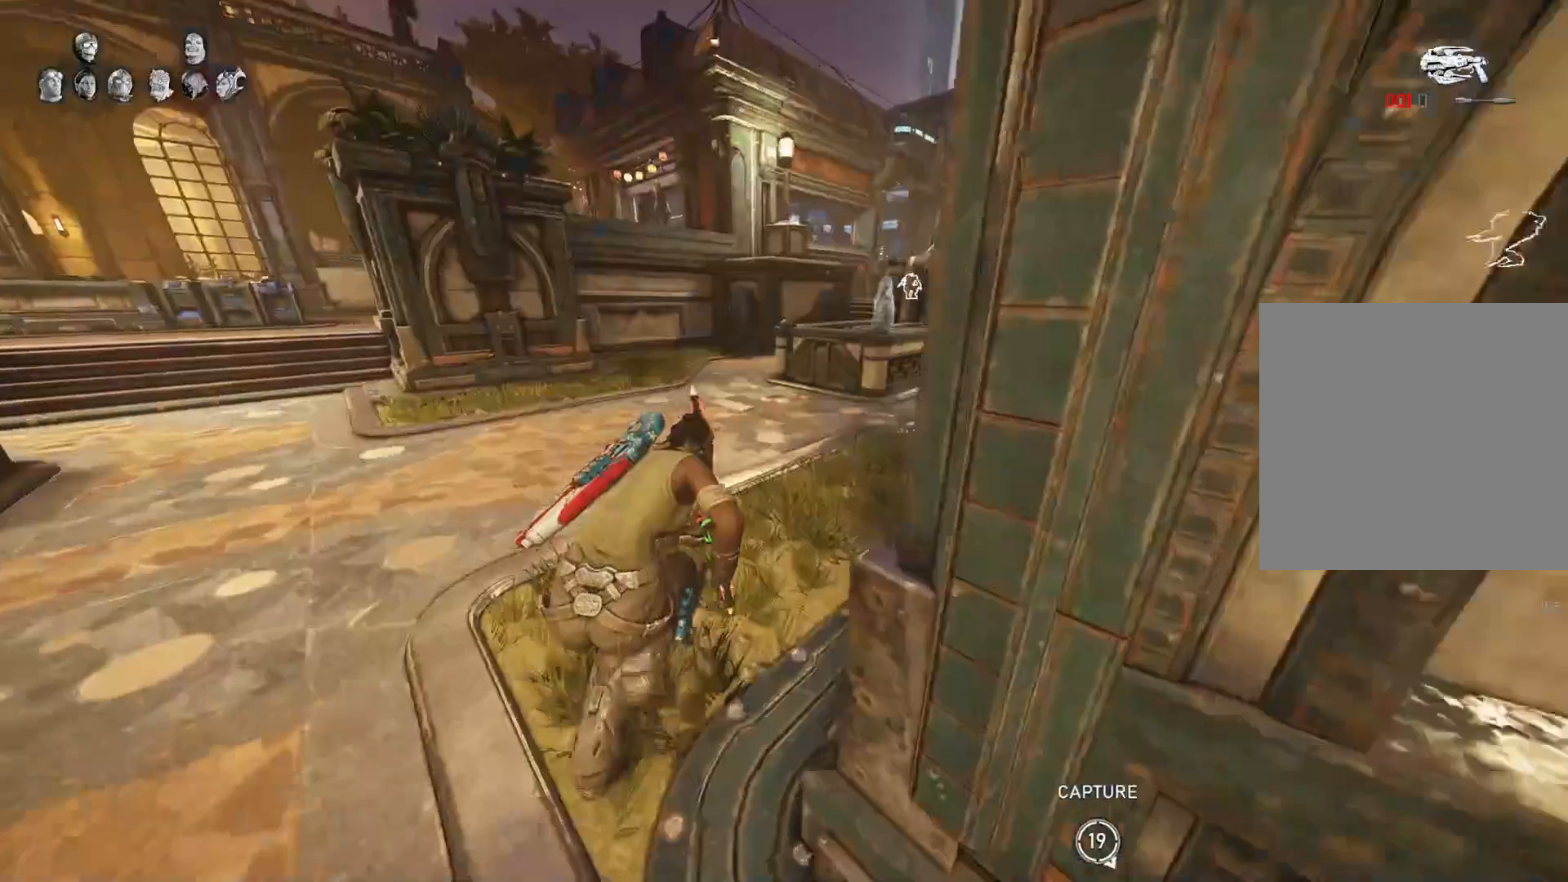
{"buttons": ["L1"], "left_stick": "up", "right_stick": "center", "events": [[117, "A", "down"], [133, "left_stick", "up"], [383, "A", "up"]]}
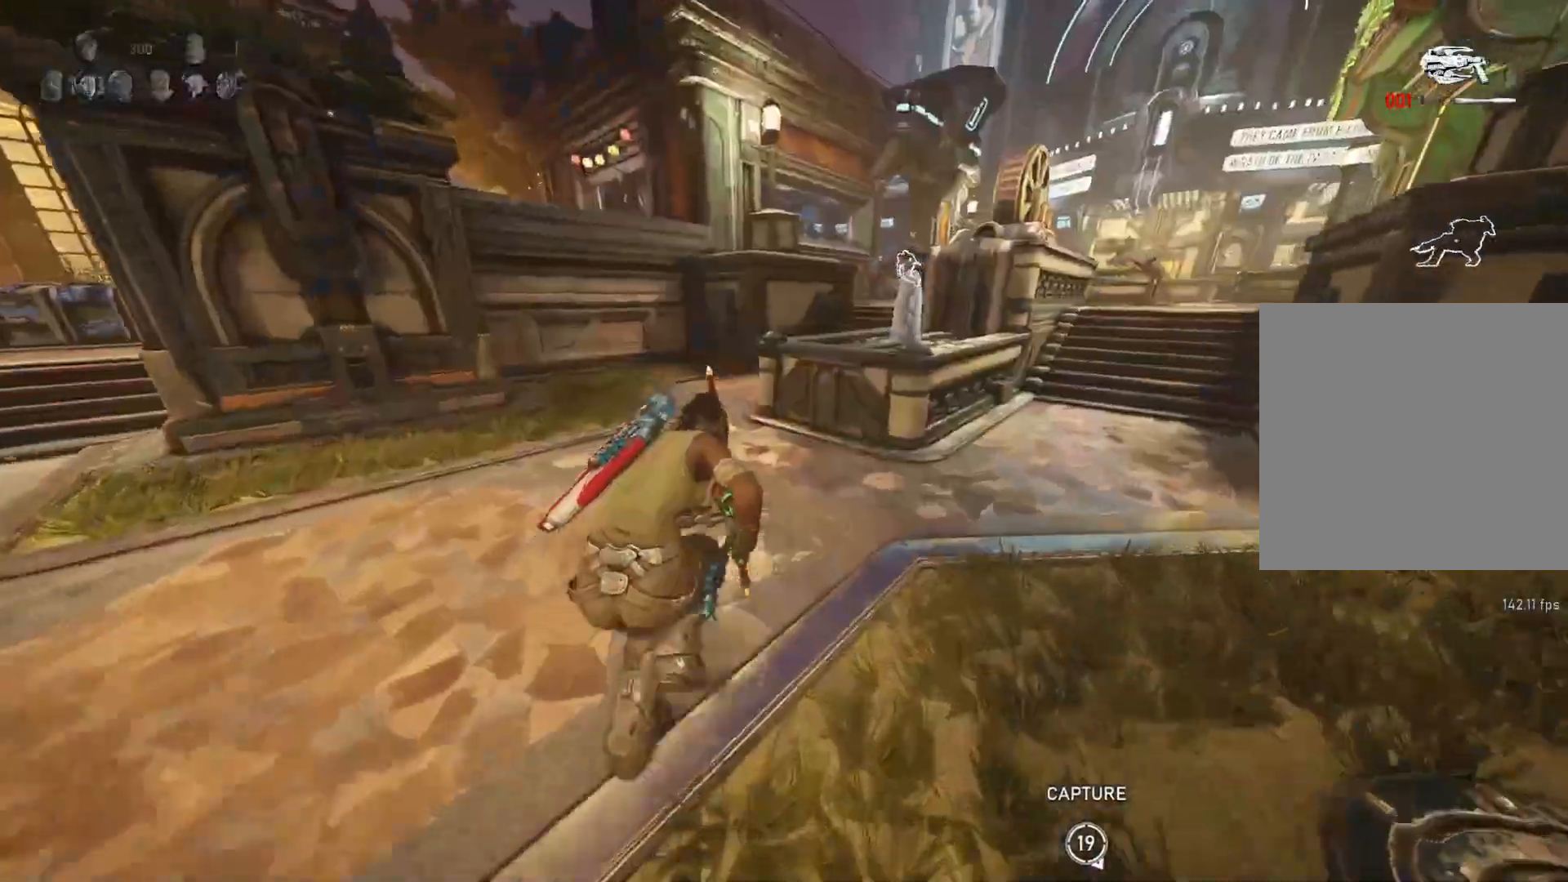
{"buttons": [], "left_stick": "up", "right_stick": "right", "events": [[50, "L1", "up"], [117, "L1", "down"], [133, "right_stick", "right"], [183, "L1", "up"]]}
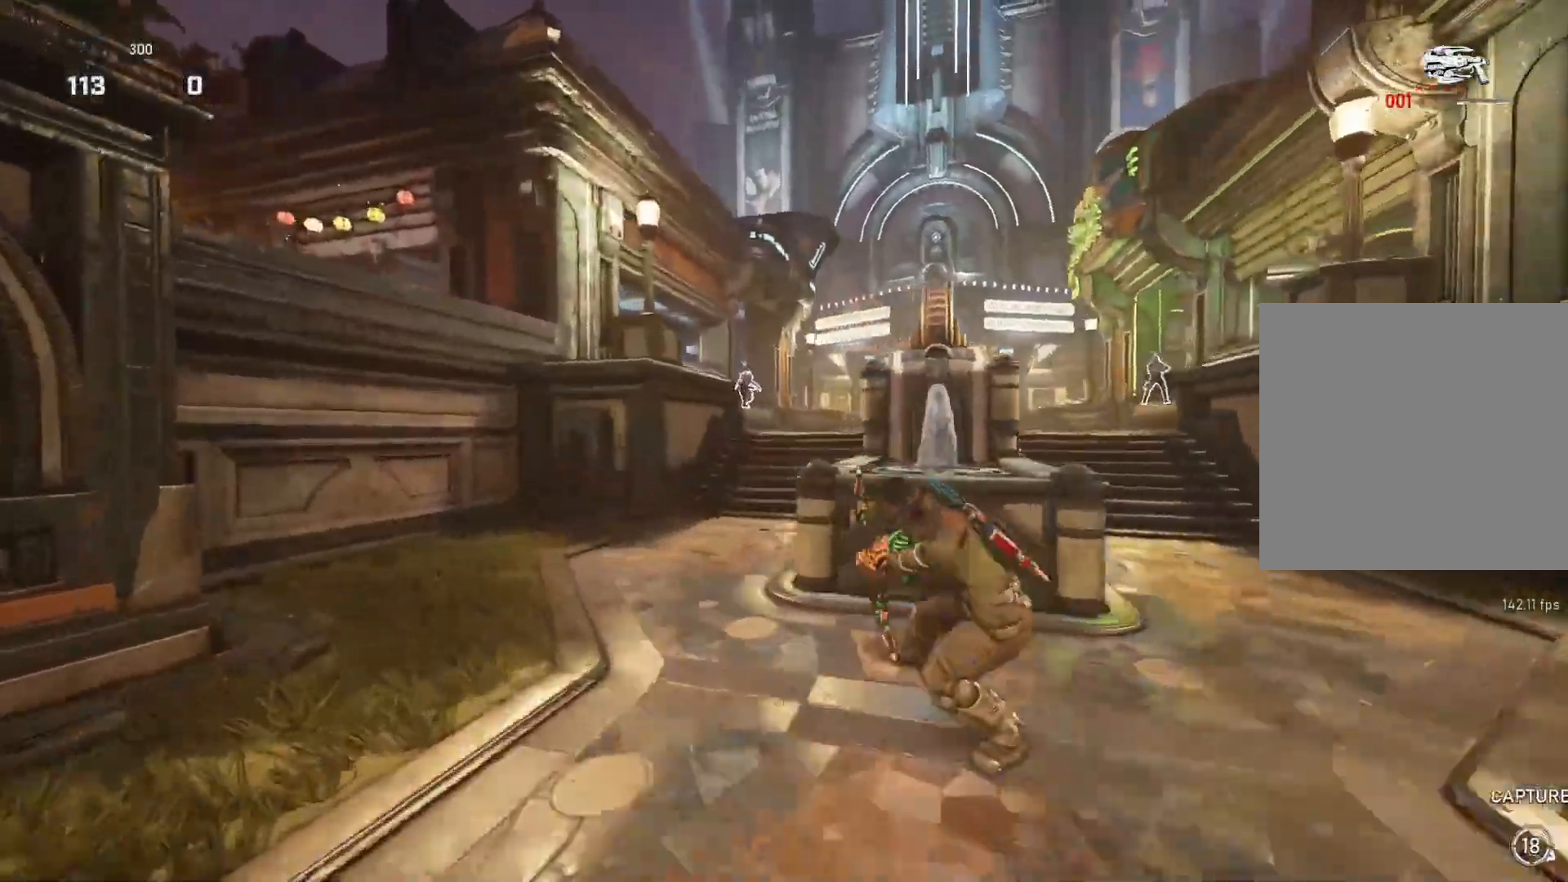
{"buttons": ["L1"], "left_stick": "up", "right_stick": "center", "events": [[83, "L1", "down"], [150, "right_stick", "down-right"], [250, "right_stick", "center"]]}
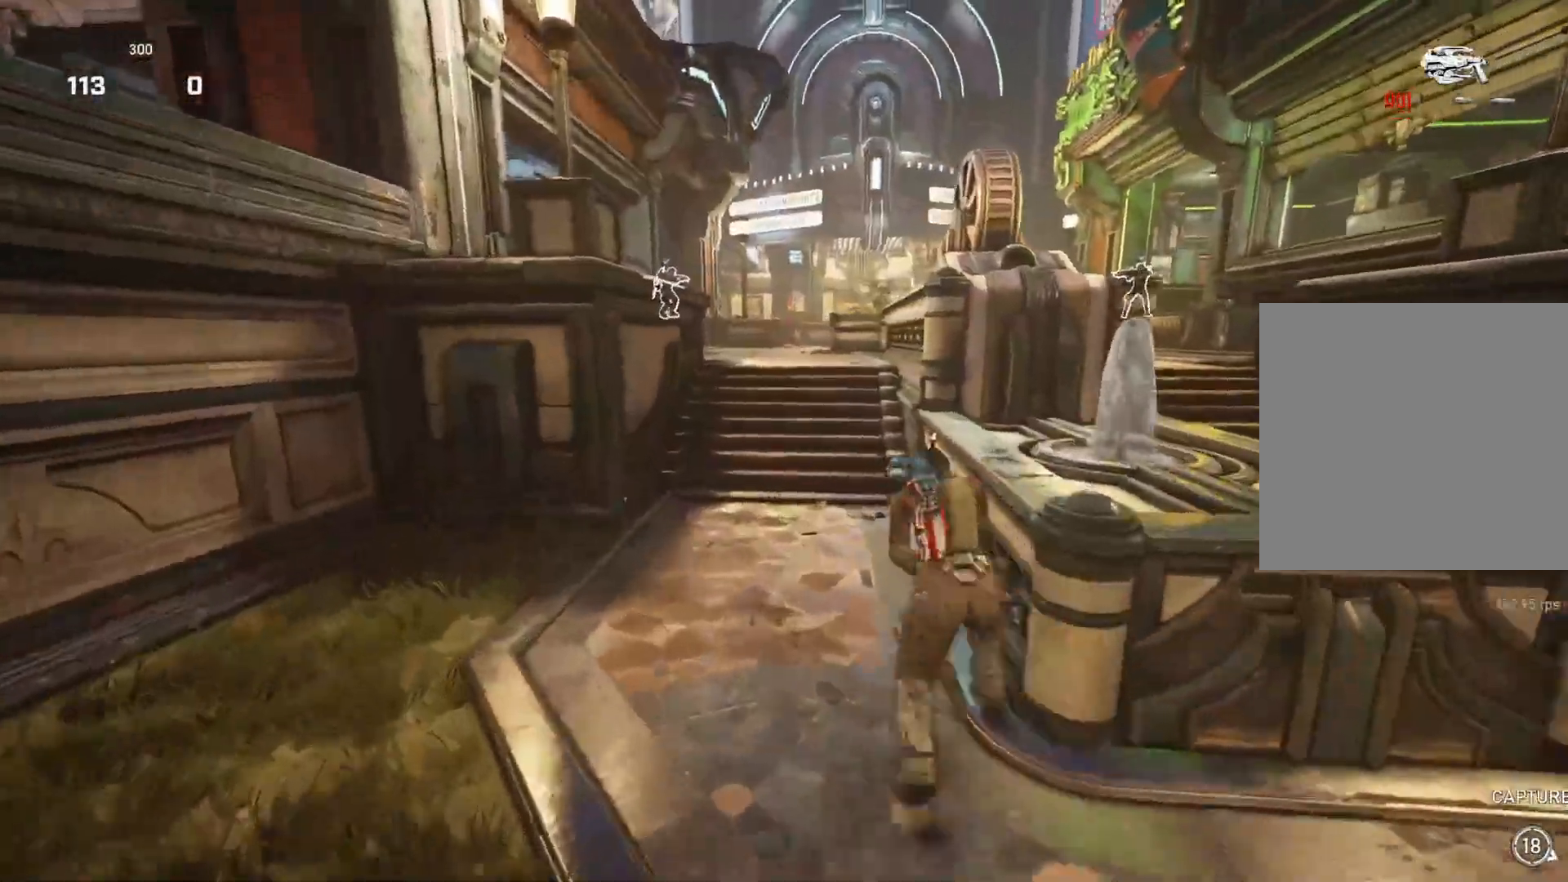
{"buttons": ["A", "L1"], "left_stick": "up", "right_stick": "center", "events": [[117, "A", "down"]]}
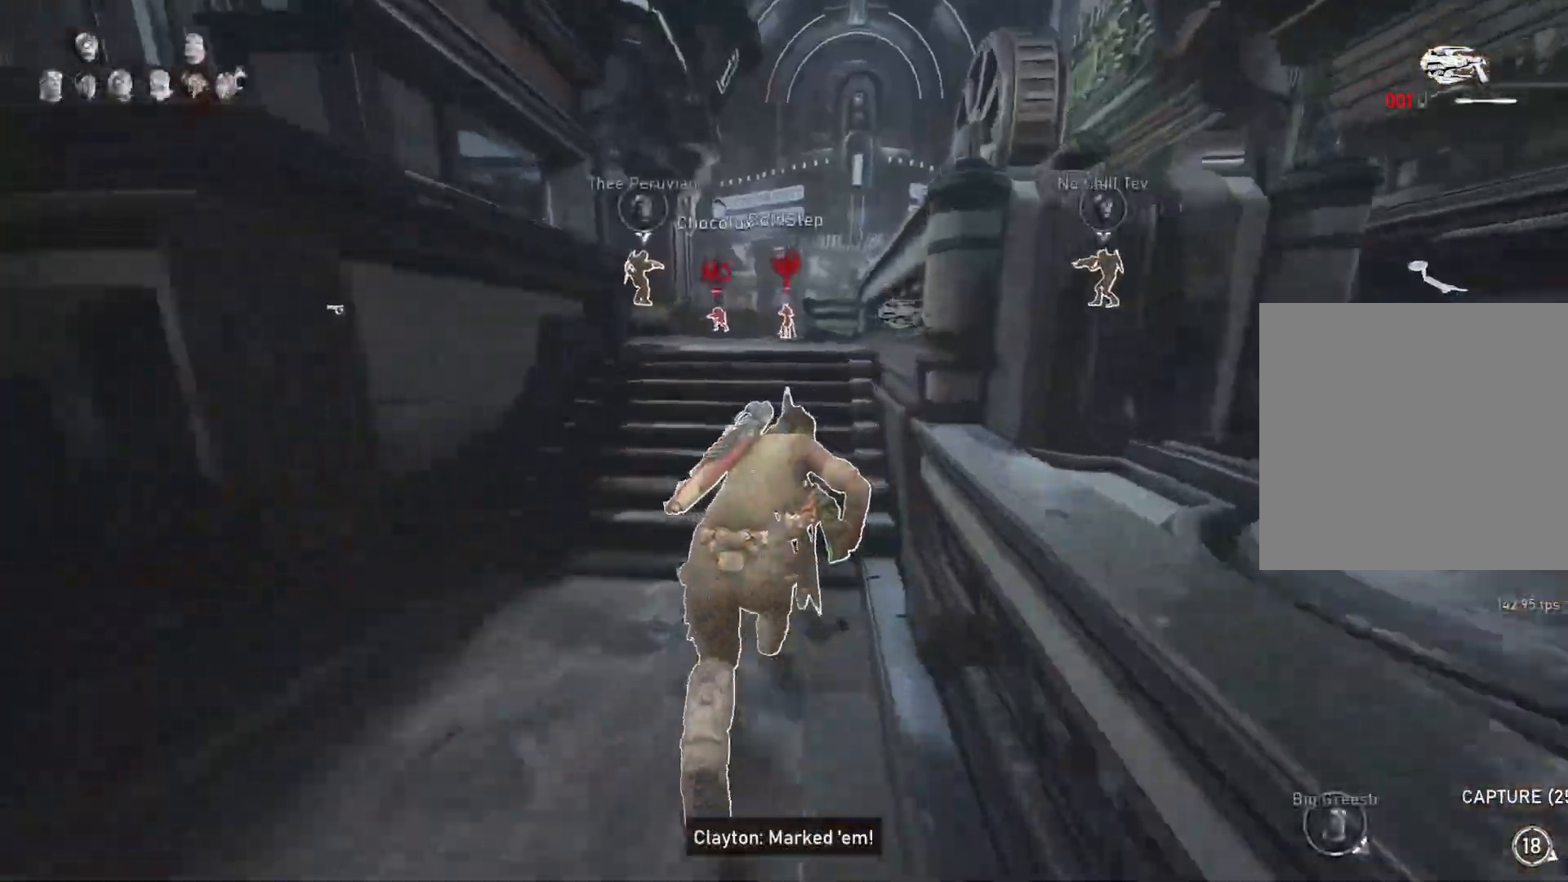
{"buttons": ["R2"], "left_stick": "up", "right_stick": "center", "events": [[100, "A", "up"], [150, "L1", "up"], [233, "L1", "down"], [283, "L1", "up"], [483, "R2", "down"]]}
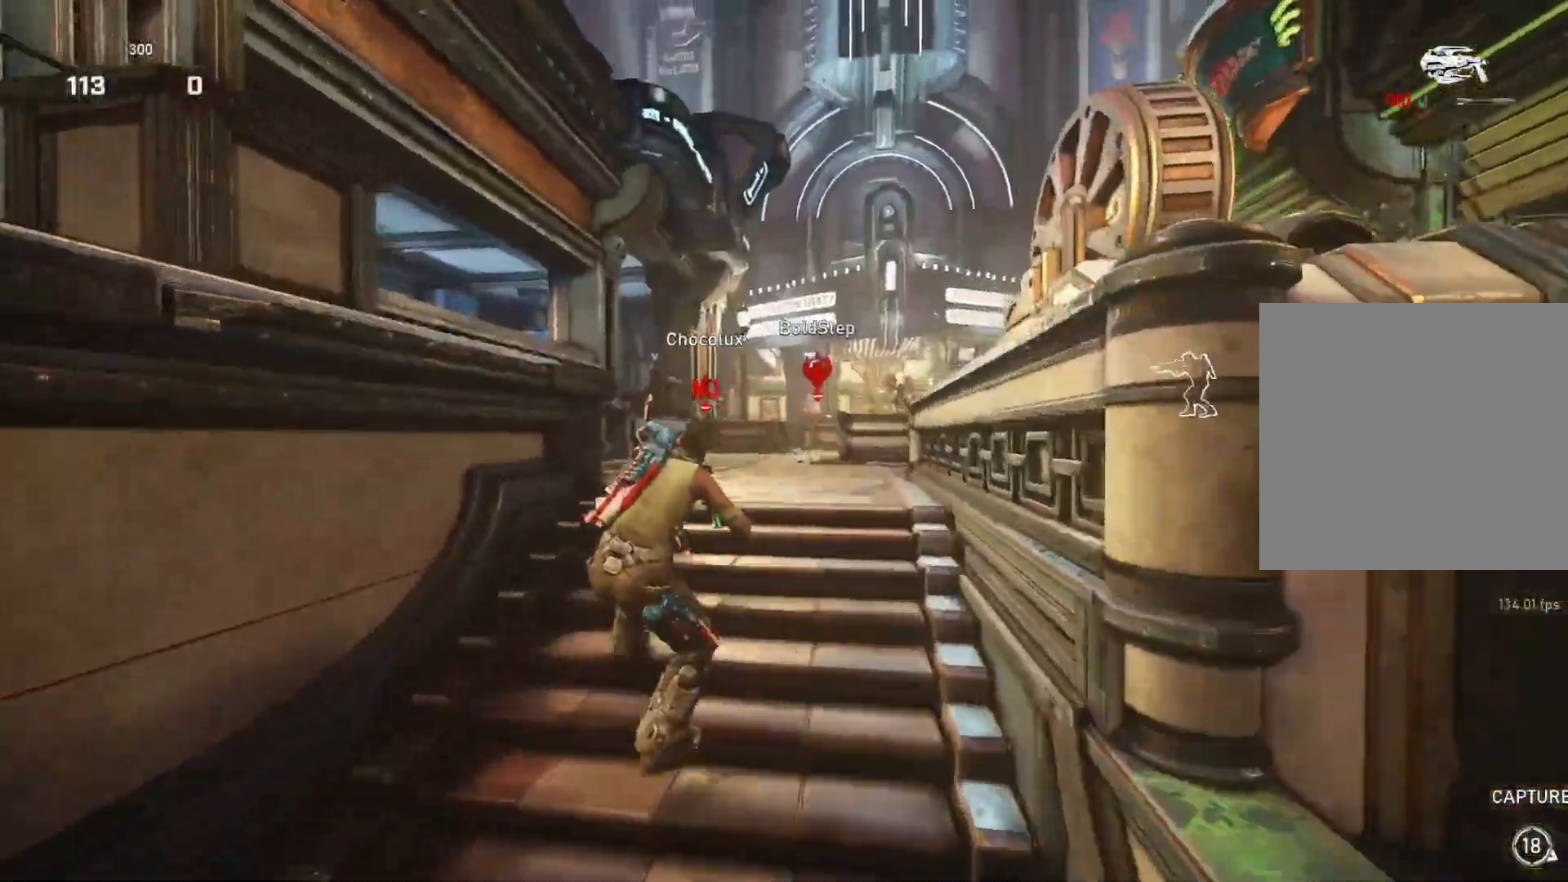
{"buttons": ["L2", "R2", "L3"], "left_stick": "up", "right_stick": "center", "events": [[50, "left_stick", "right"], [150, "left_stick", "up"], [400, "L2", "down"], [450, "L3", "down"]]}
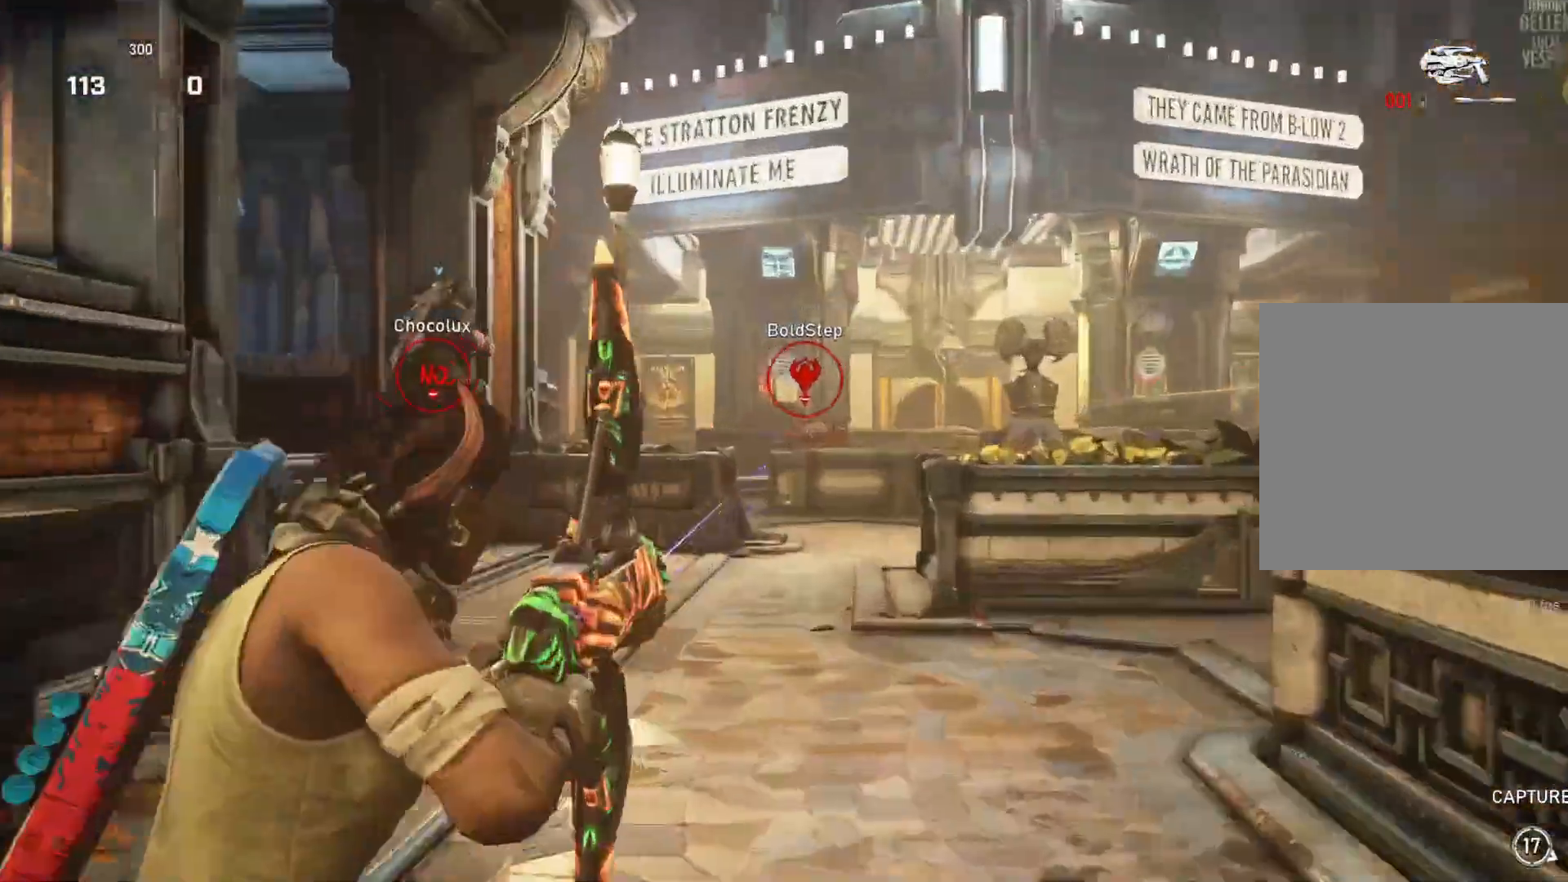
{"buttons": ["L1"], "left_stick": "up-right", "right_stick": "right", "events": [[150, "L3", "up"], [167, "left_stick", "up-right"], [200, "L3", "down"], [267, "L3", "up"], [317, "right_stick", "right"], [383, "R2", "up"], [400, "L2", "up"], [467, "L1", "down"]]}
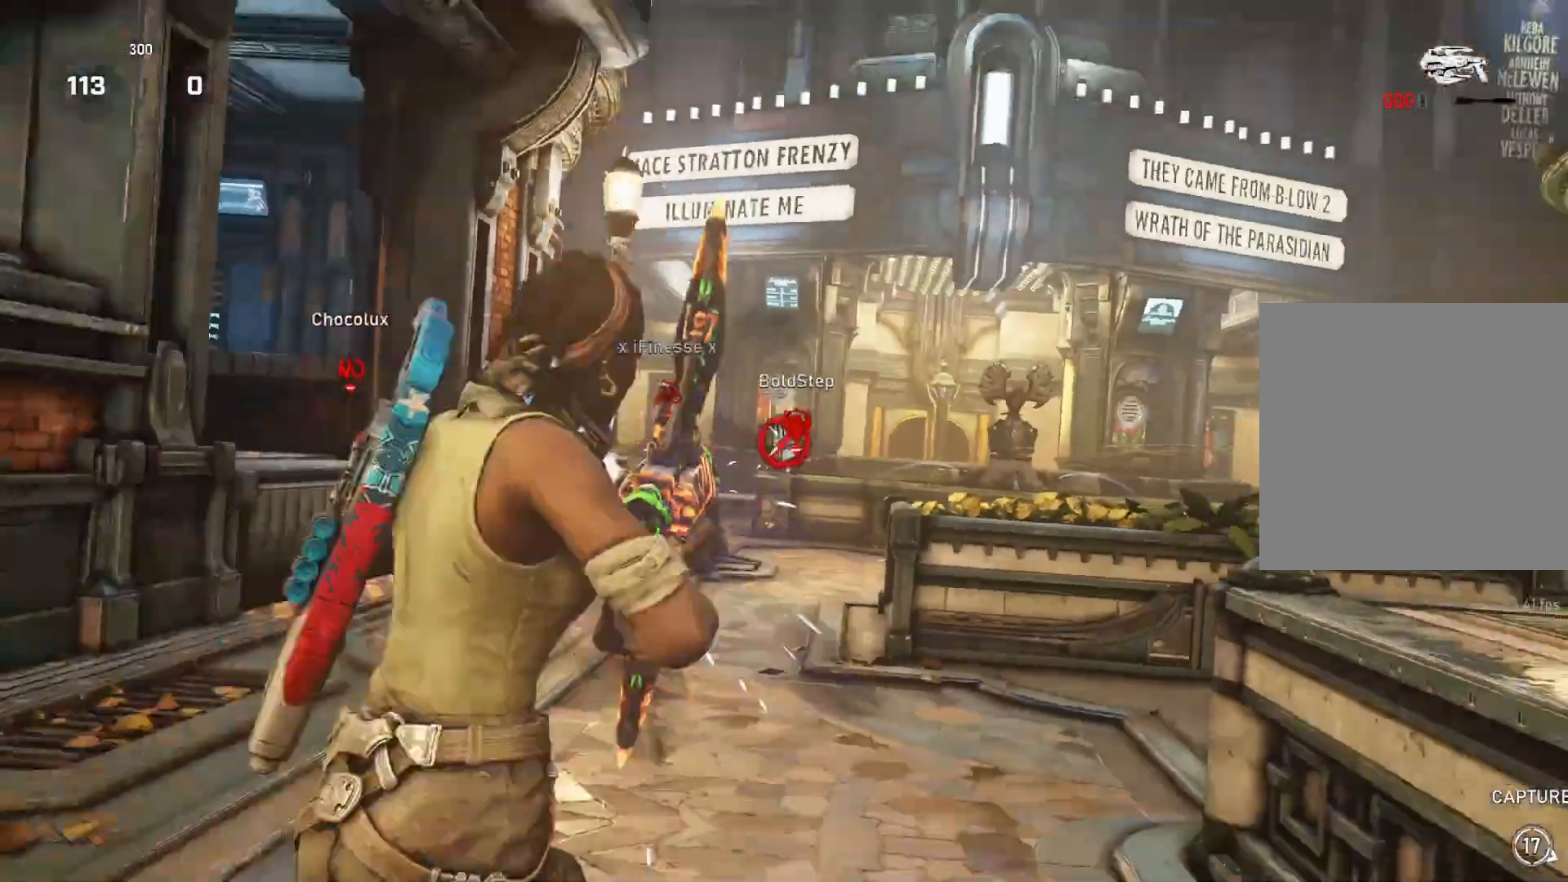
{"buttons": [], "left_stick": "up-right", "right_stick": "down", "events": [[33, "L1", "up"], [217, "right_stick", "center"], [283, "DPAD_LEFT", "down"], [300, "DPAD_LEFT", "up"], [400, "L1", "down"], [450, "L1", "up"], [500, "right_stick", "down"]]}
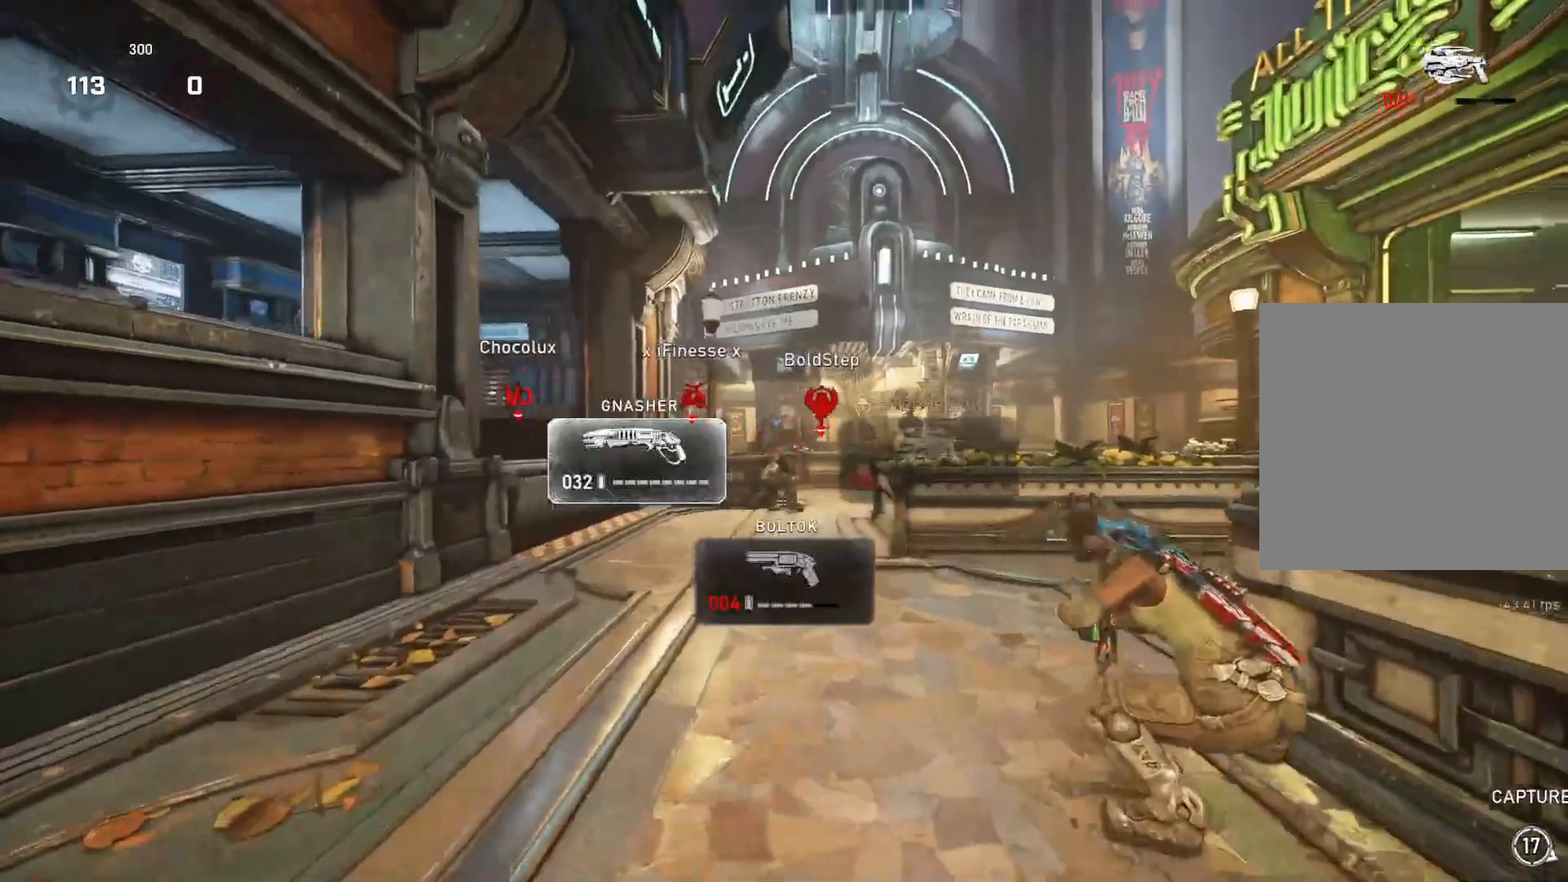
{"buttons": ["L1"], "left_stick": "up", "right_stick": "center", "events": [[33, "L1", "down"], [33, "left_stick", "up"], [100, "right_stick", "center"], [183, "A", "down"], [383, "A", "up"]]}